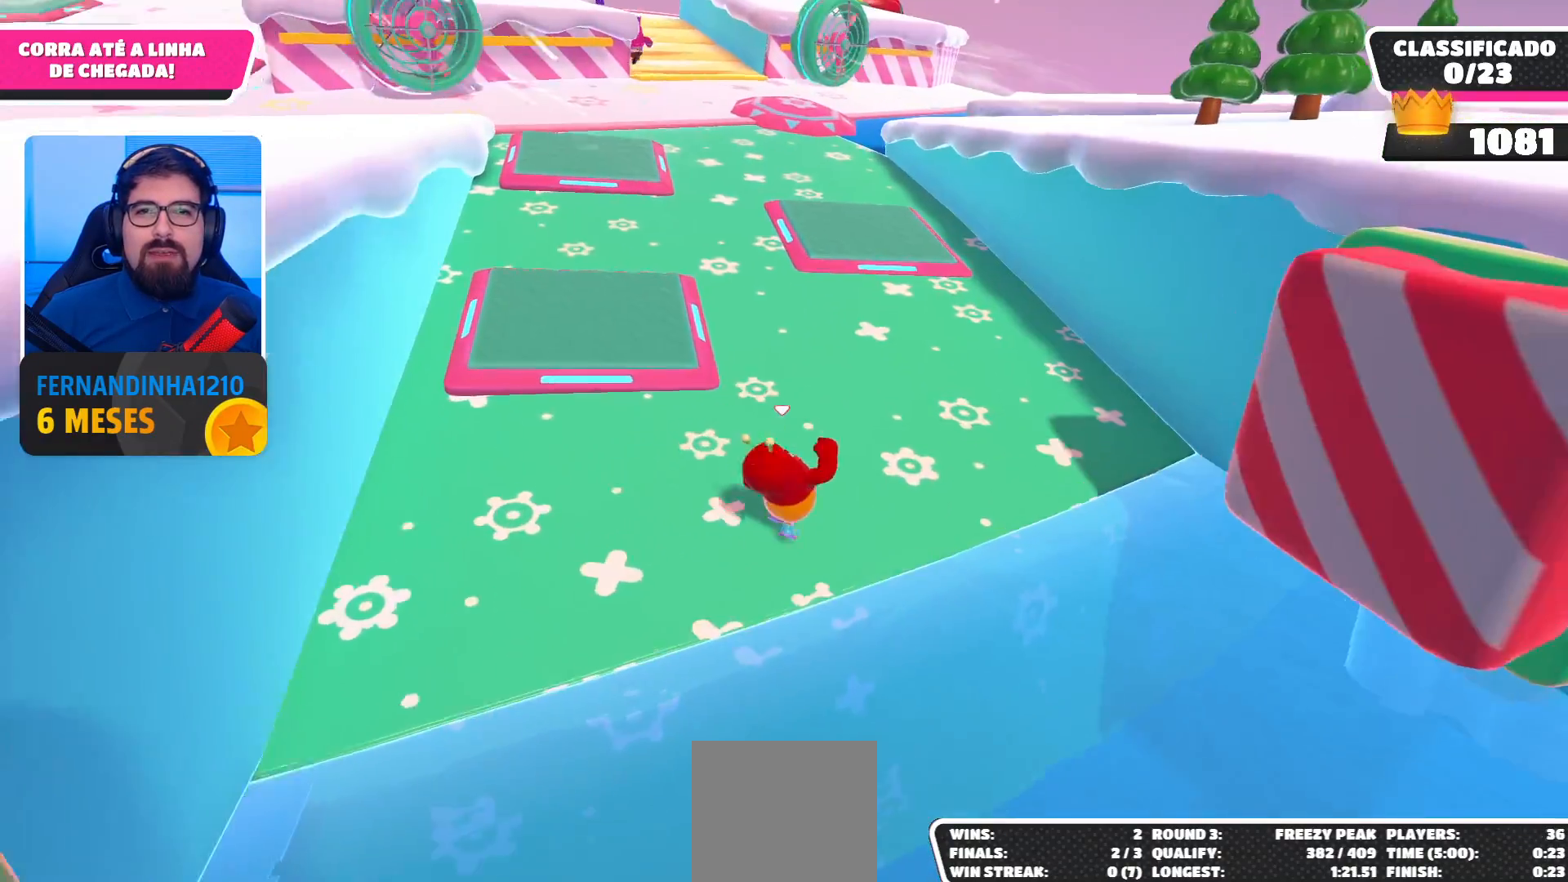
Gameplay with a controller (Xbox layout); each line is a JSON object with the inputs held at the frame after it. "events" lists button and stick changes between this image and that frame as [ms after this image, input, new state], when the widget could be followed in between. Not read: L3 R3.
{"buttons": [], "left_stick": "up", "right_stick": "center", "events": [[333, "right_stick", "left"], [467, "right_stick", "center"]]}
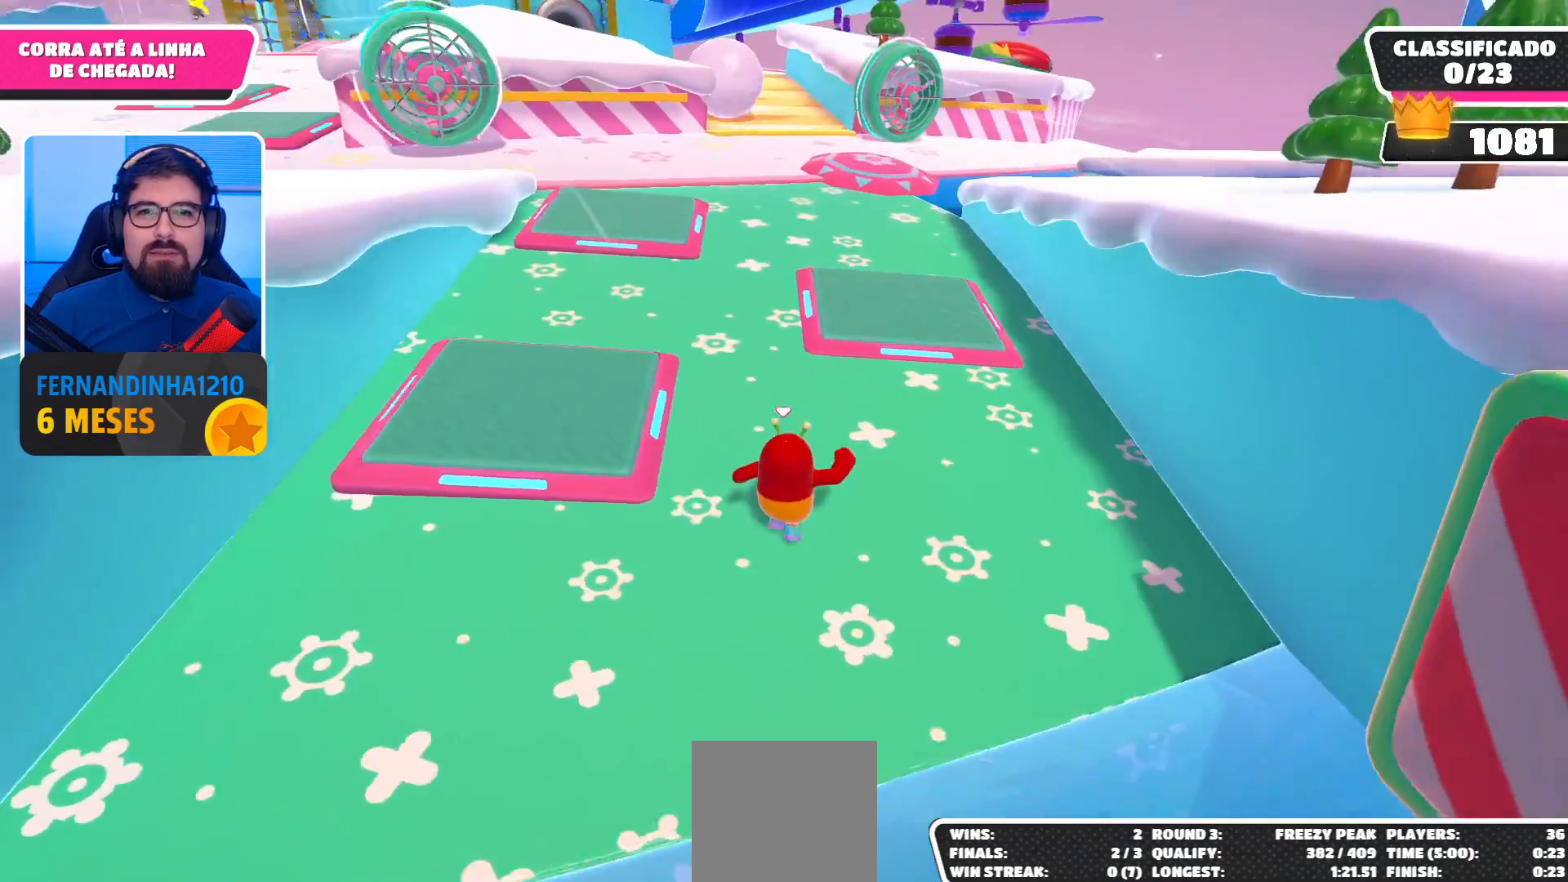
{"buttons": [], "left_stick": "up", "right_stick": "center", "events": []}
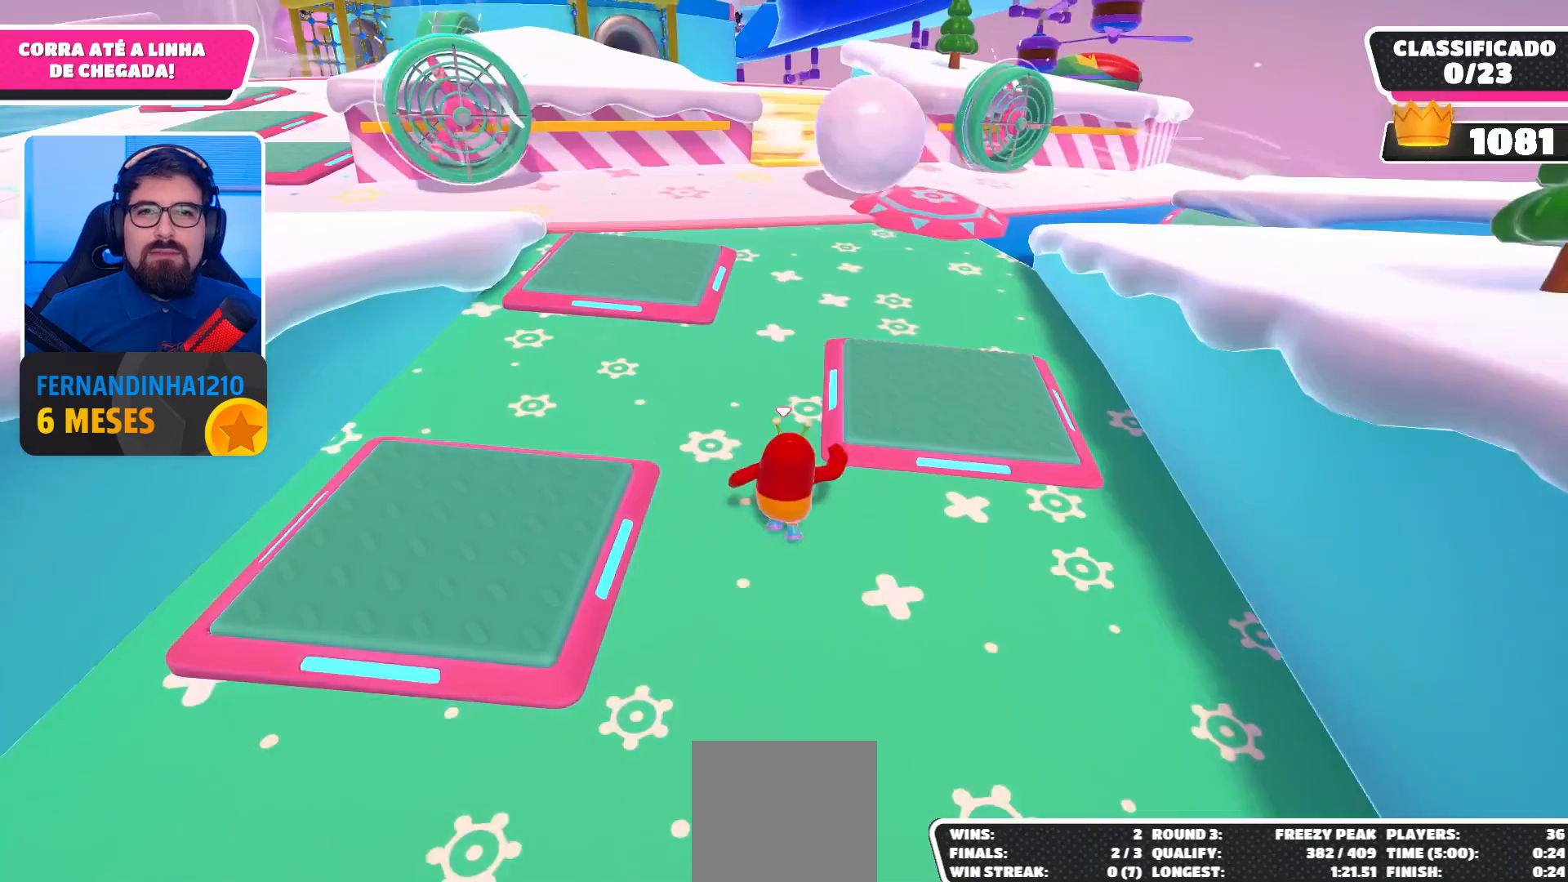
{"buttons": [], "left_stick": "up", "right_stick": "center", "events": []}
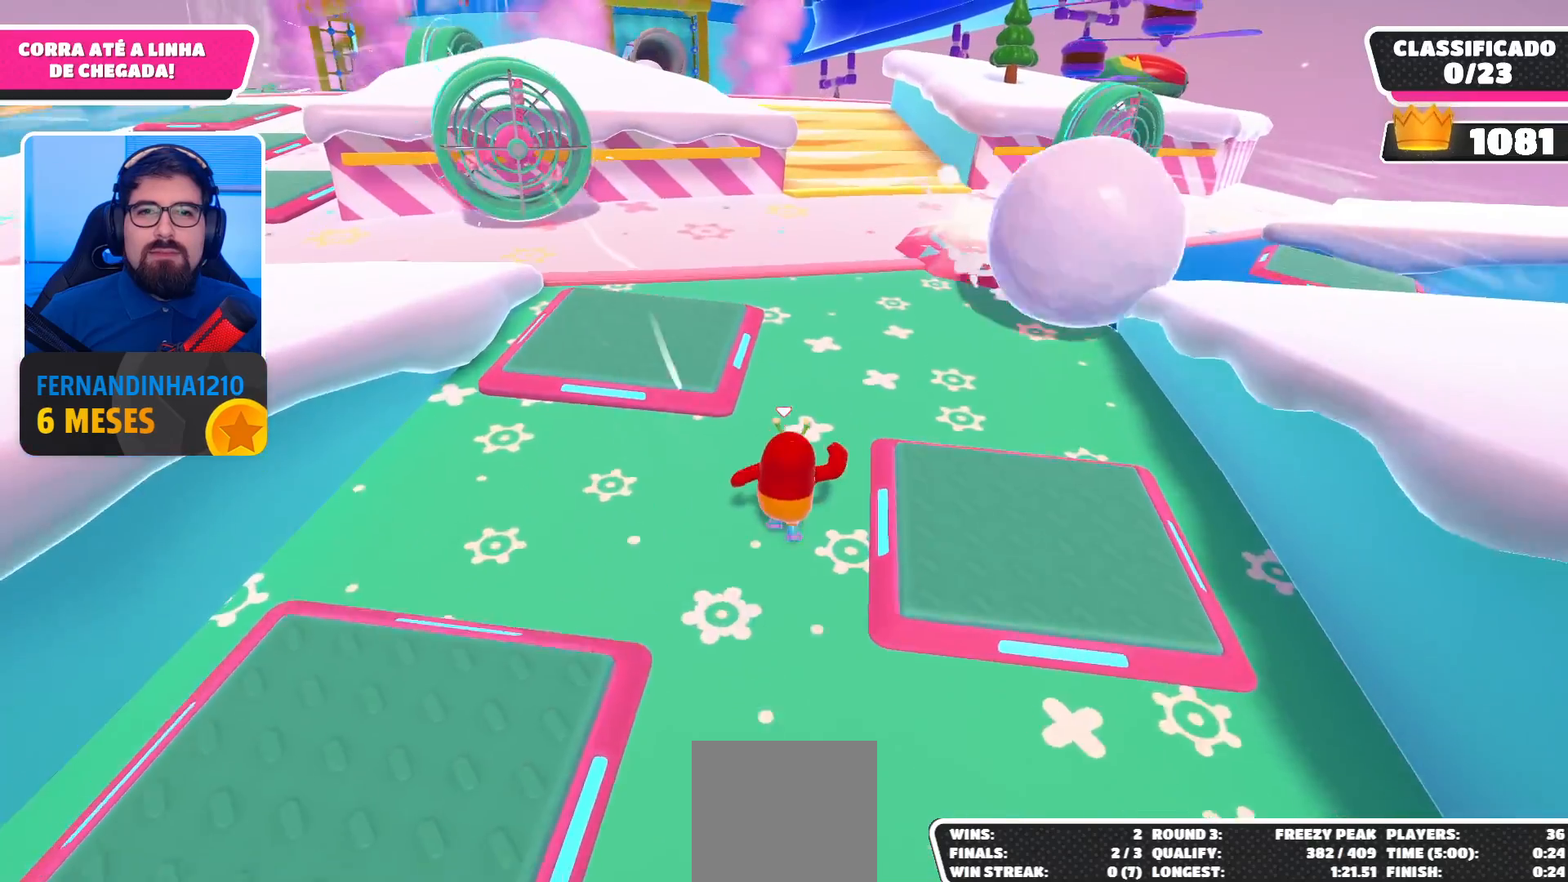
{"buttons": [], "left_stick": "up-right", "right_stick": "center", "events": [[100, "left_stick", "up-right"]]}
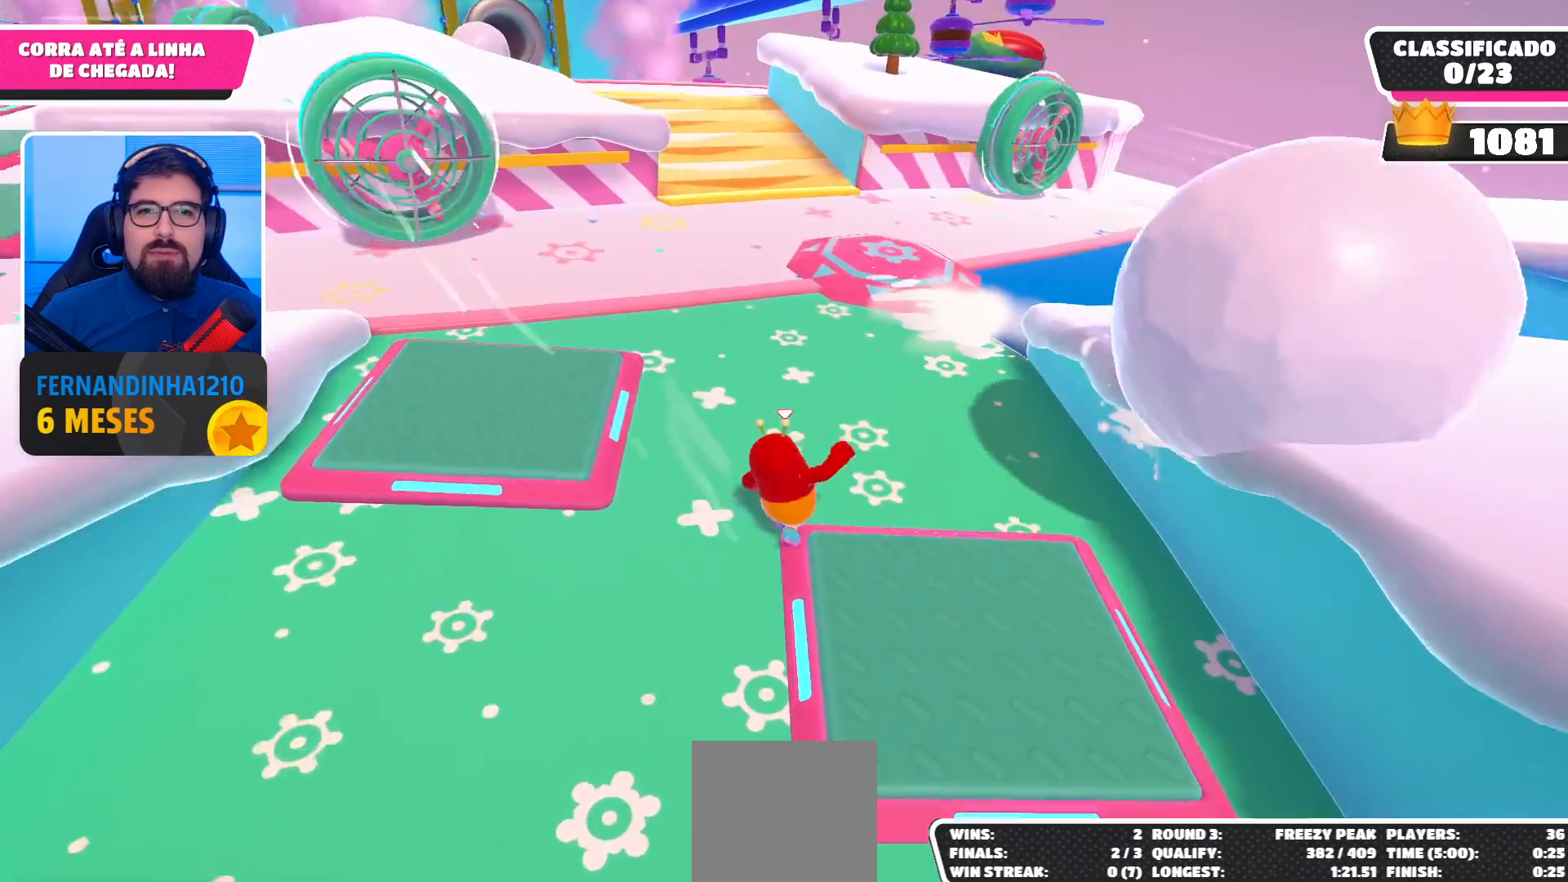
{"buttons": [], "left_stick": "up-left", "right_stick": "center", "events": [[200, "left_stick", "up"], [400, "left_stick", "up-left"]]}
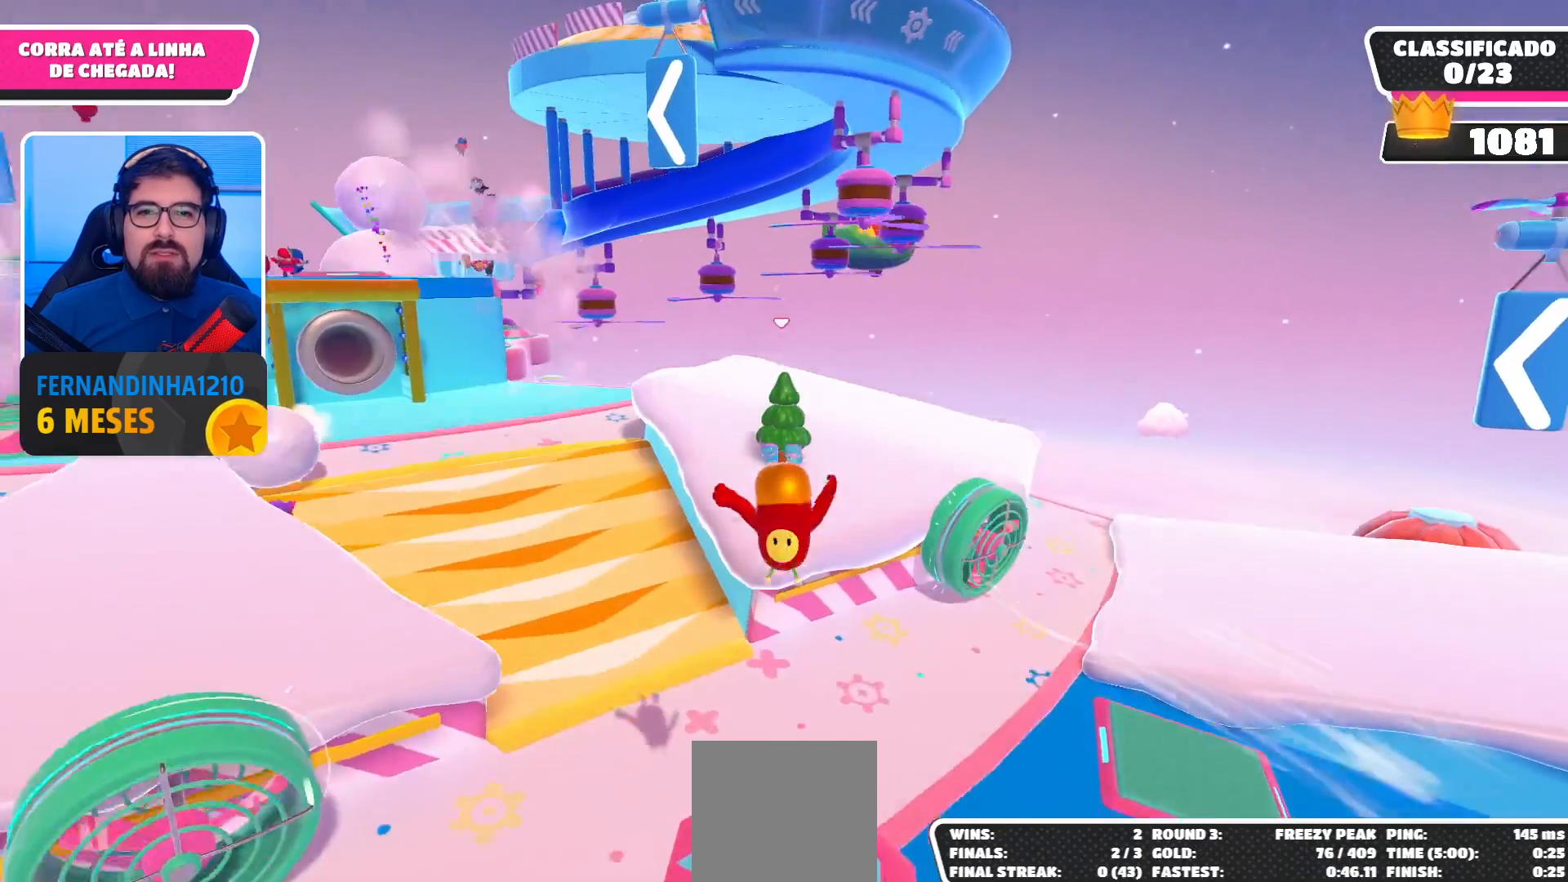
{"buttons": [], "left_stick": "up-left", "right_stick": "center", "events": []}
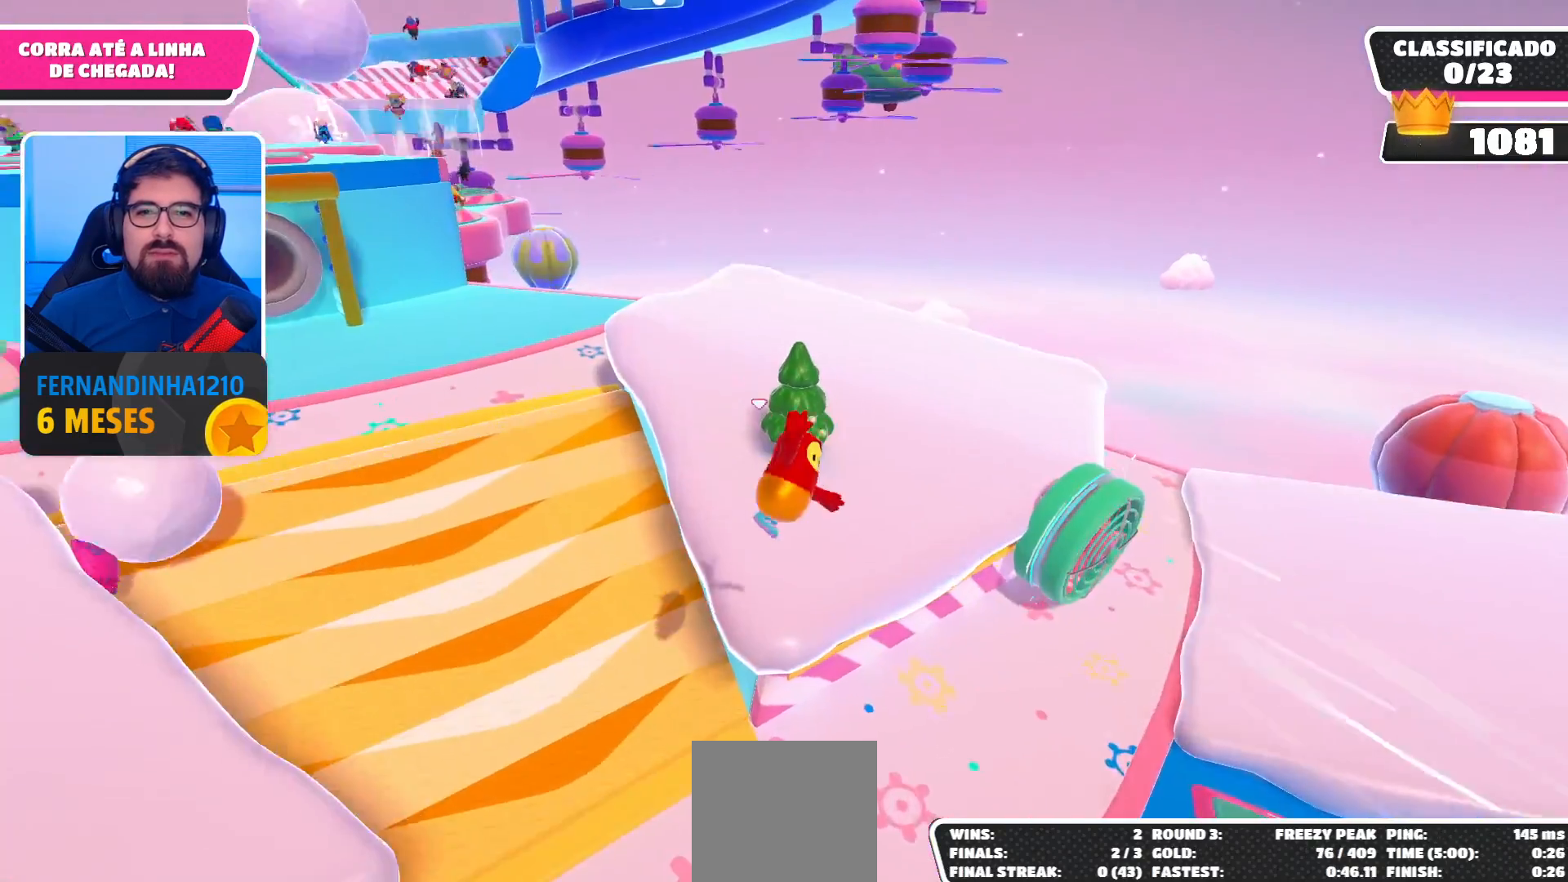
{"buttons": [], "left_stick": "up-right", "right_stick": "center", "events": [[200, "left_stick", "up-right"], [200, "right_stick", "up-left"], [400, "right_stick", "center"]]}
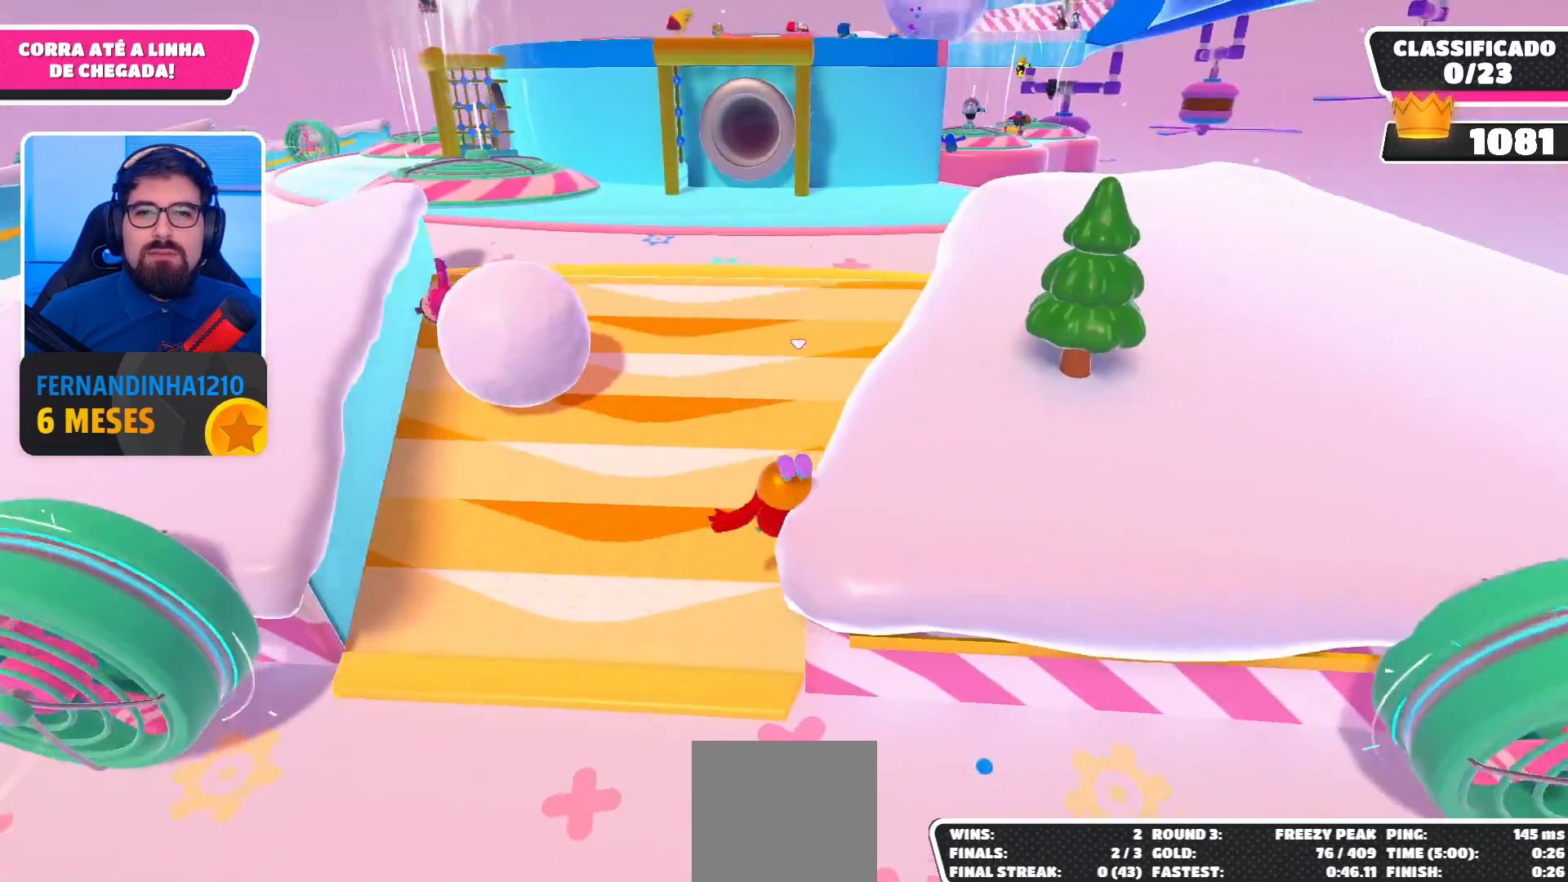
{"buttons": [], "left_stick": "up", "right_stick": "up", "events": [[367, "left_stick", "up"], [400, "right_stick", "up"]]}
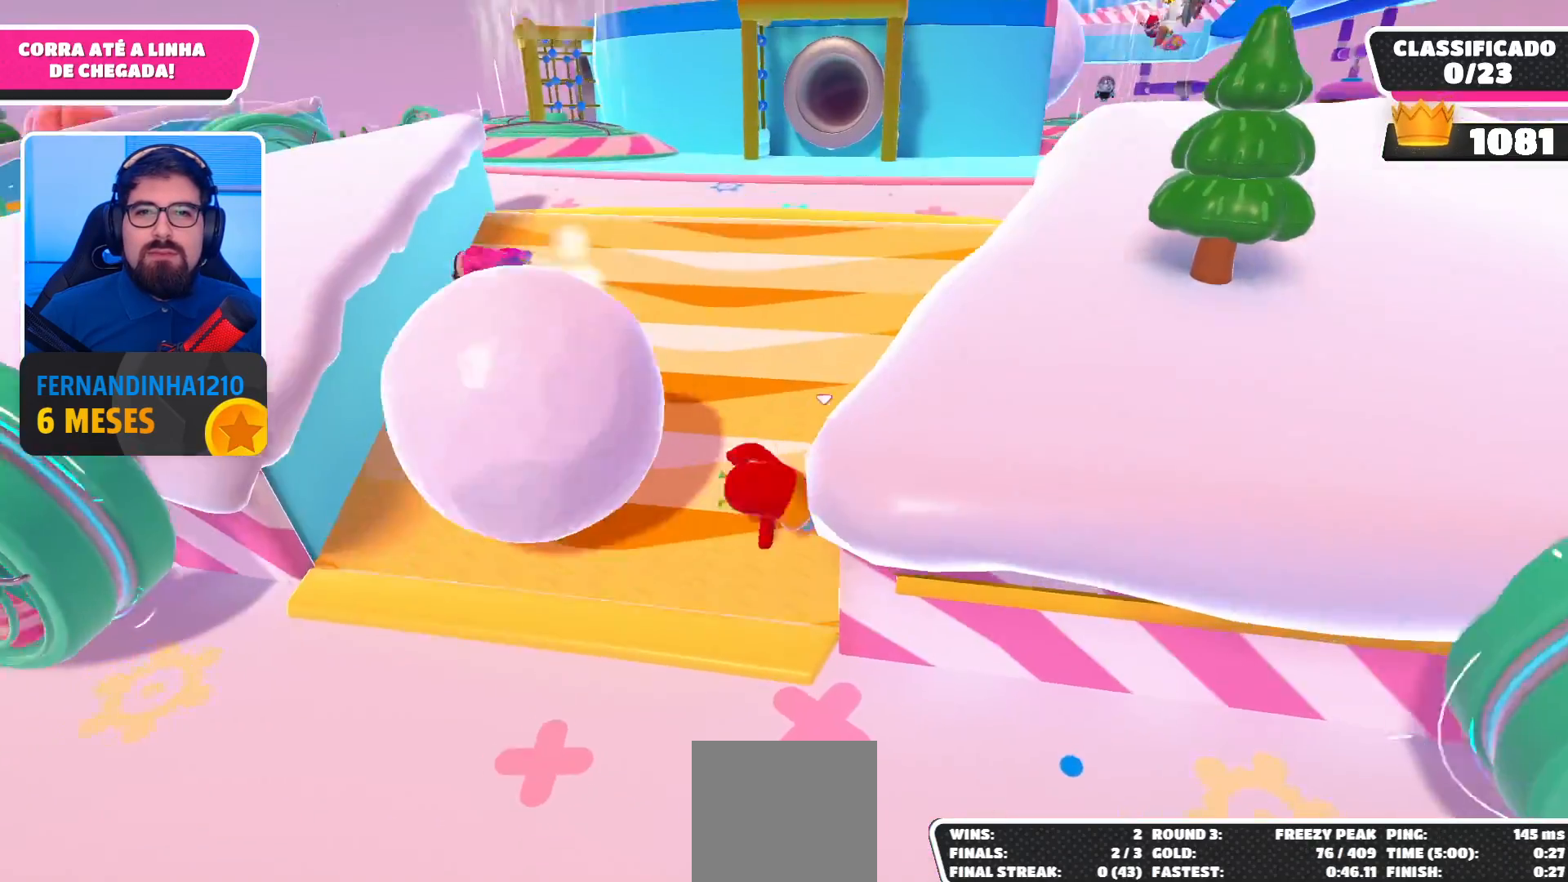
{"buttons": [], "left_stick": "up", "right_stick": "center", "events": [[67, "right_stick", "center"]]}
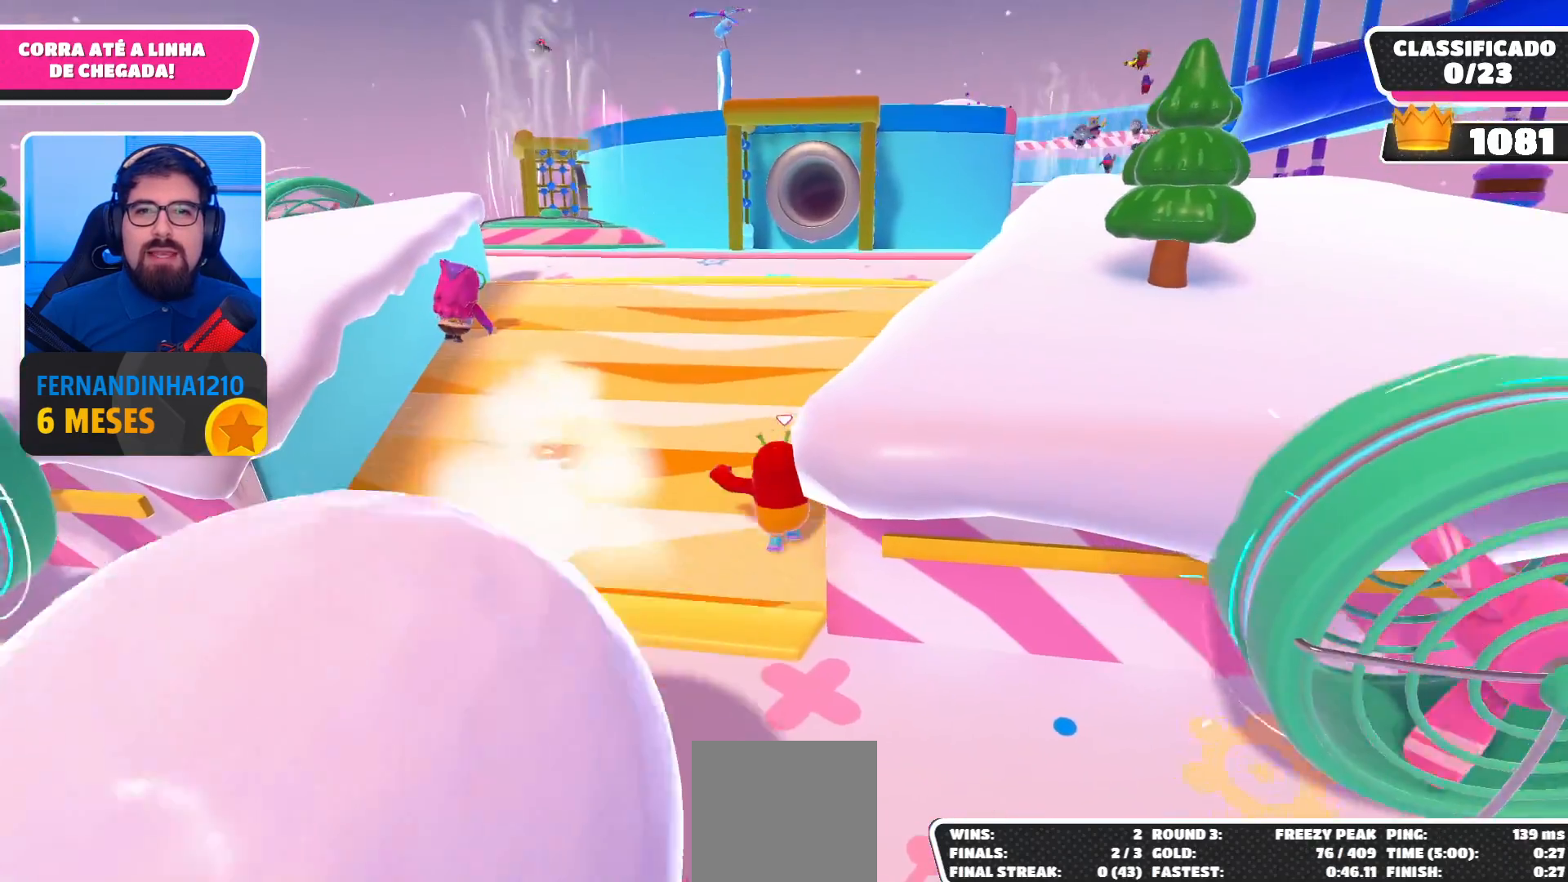
{"buttons": [], "left_stick": "up", "right_stick": "center", "events": []}
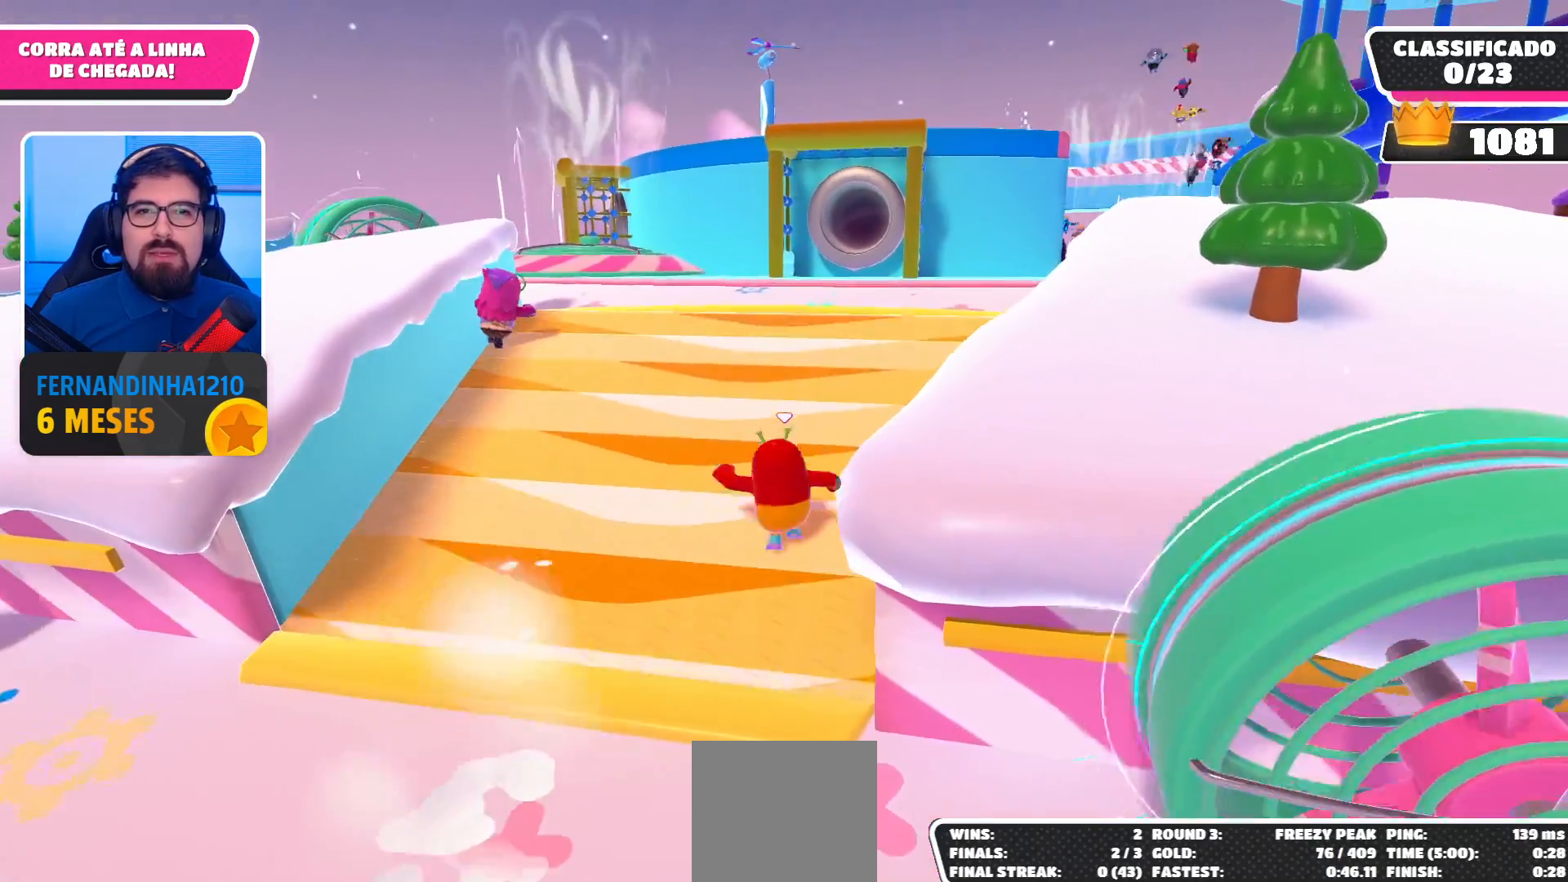
{"buttons": [], "left_stick": "up", "right_stick": "down", "events": [[500, "right_stick", "down"]]}
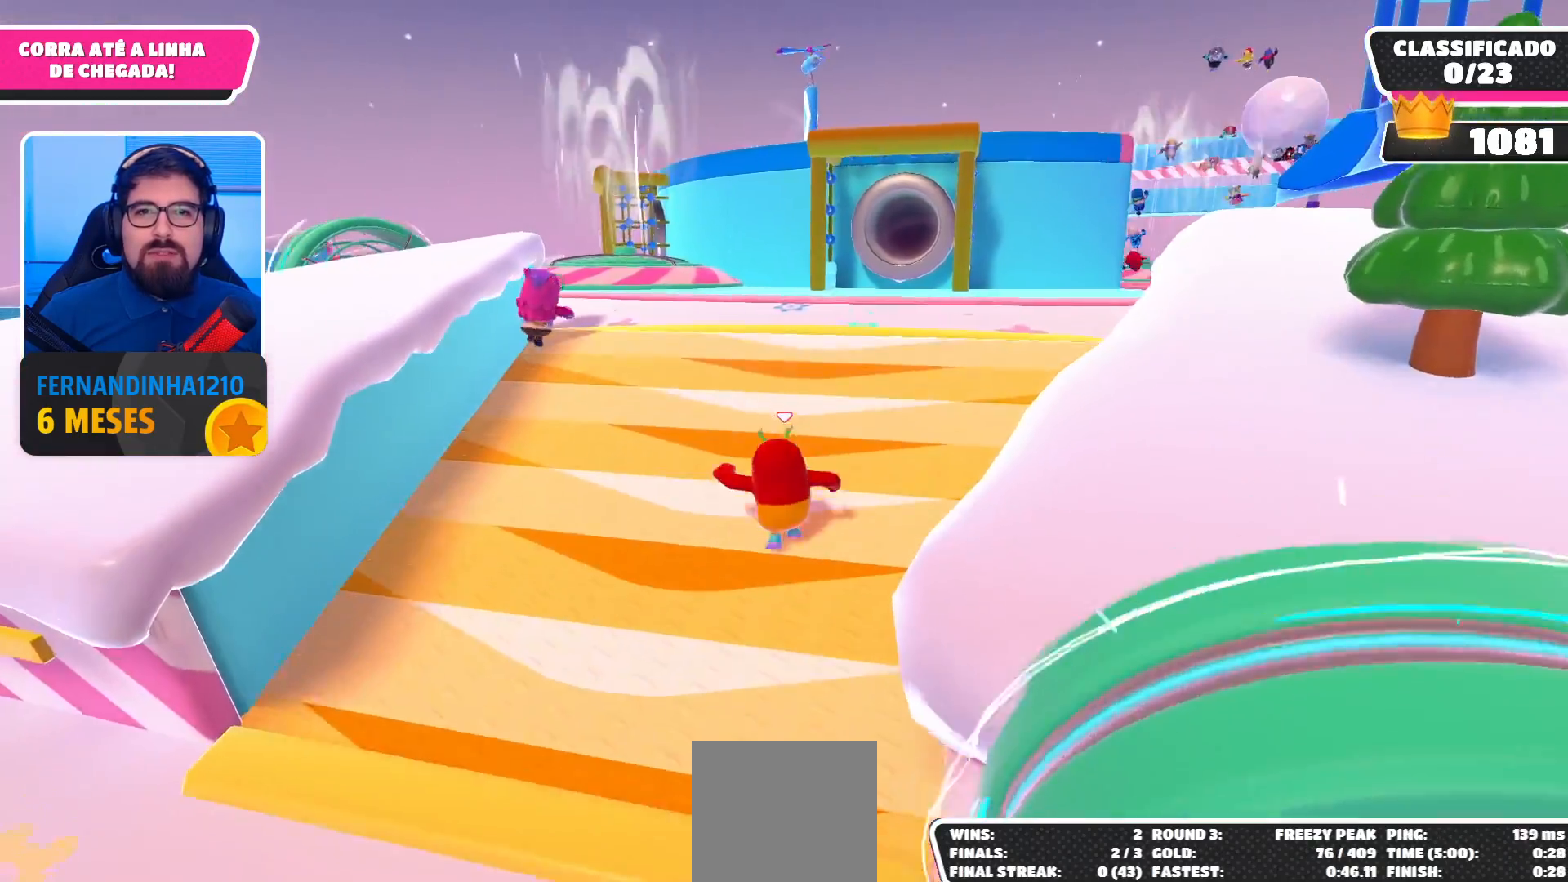
{"buttons": [], "left_stick": "up", "right_stick": "center", "events": [[133, "right_stick", "down-right"], [233, "right_stick", "center"]]}
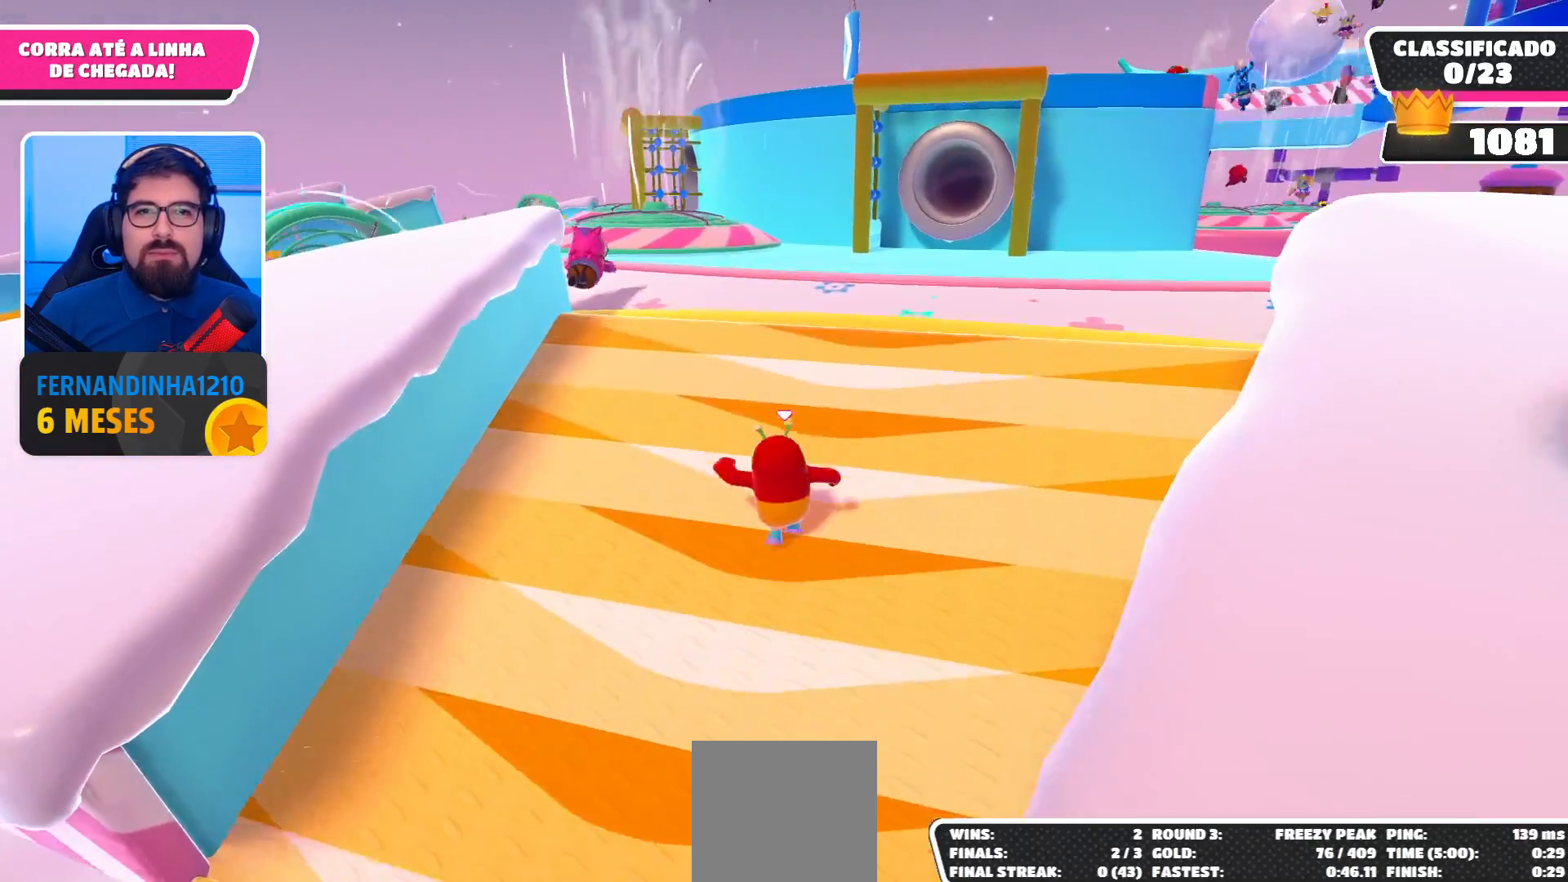
{"buttons": [], "left_stick": "up", "right_stick": "center", "events": []}
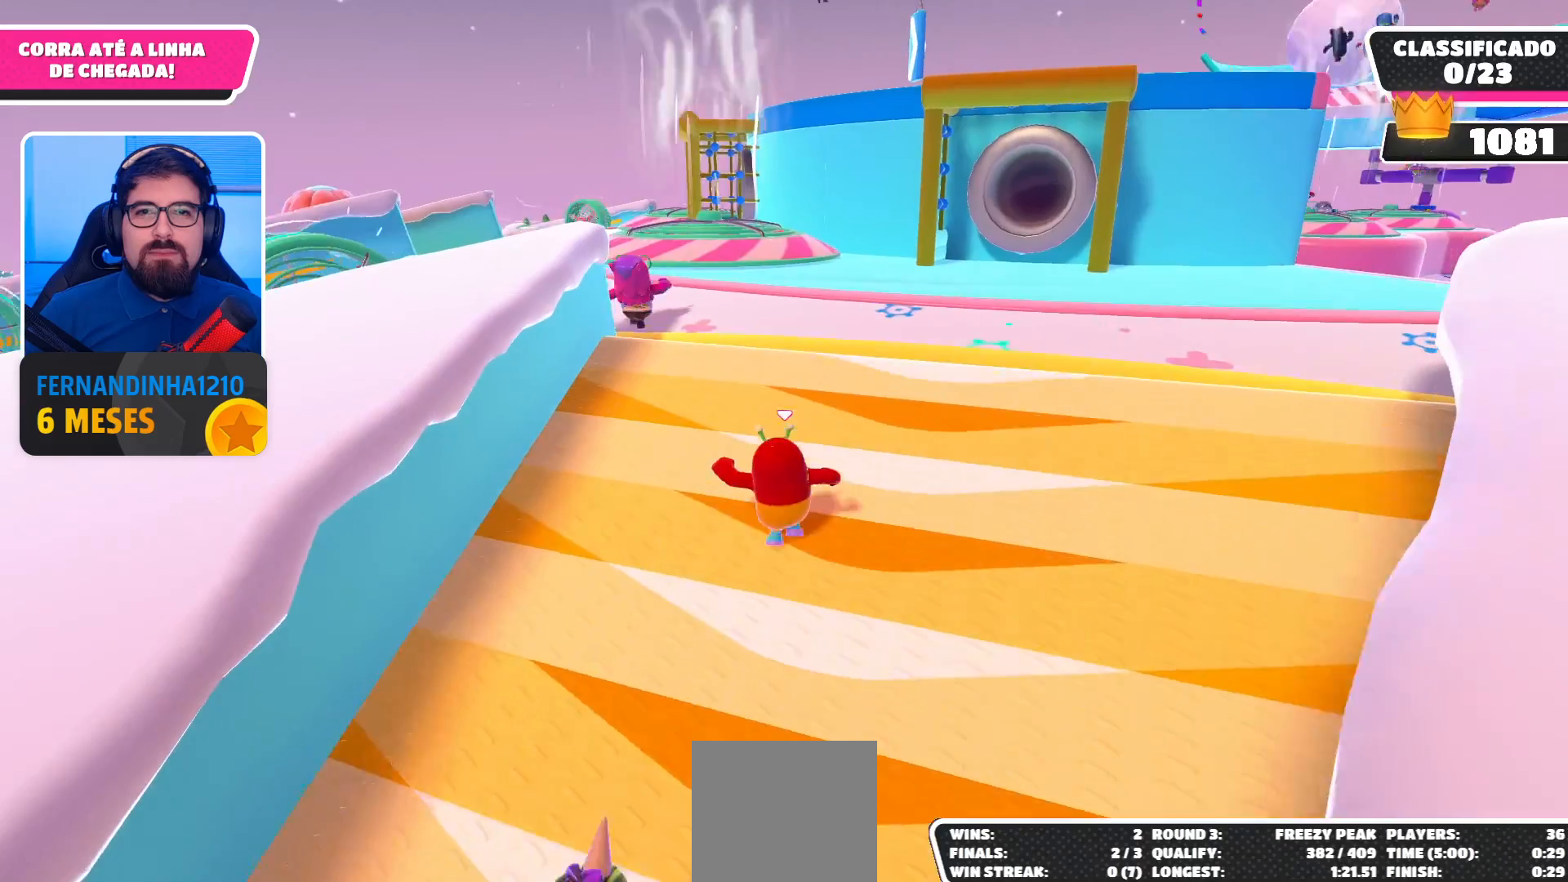
{"buttons": [], "left_stick": "up", "right_stick": "center", "events": [[200, "right_stick", "right"], [267, "right_stick", "center"]]}
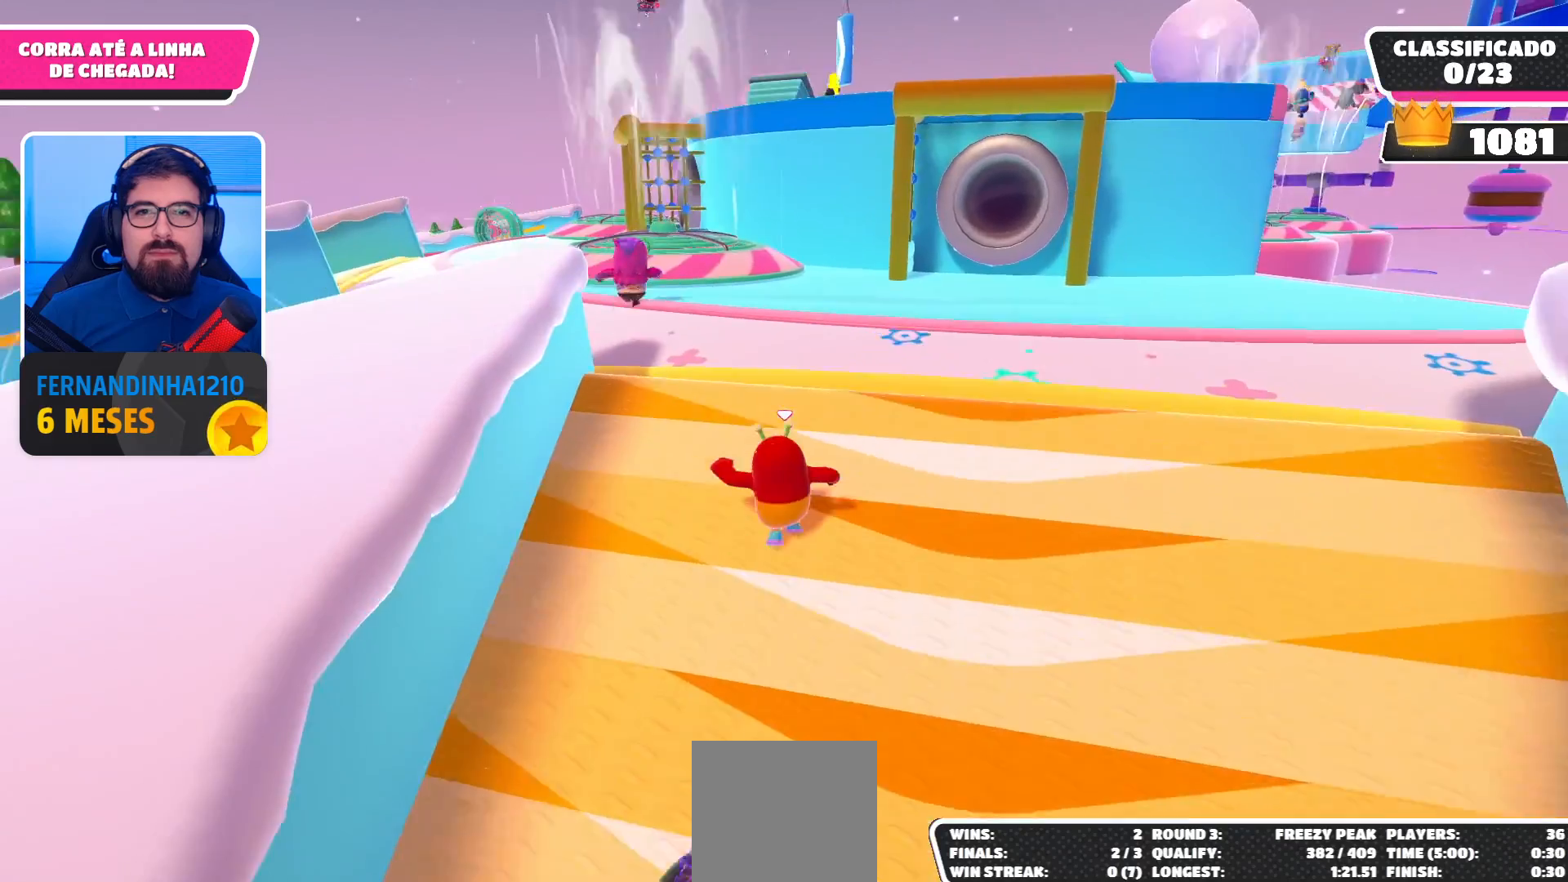
{"buttons": [], "left_stick": "up", "right_stick": "center", "events": []}
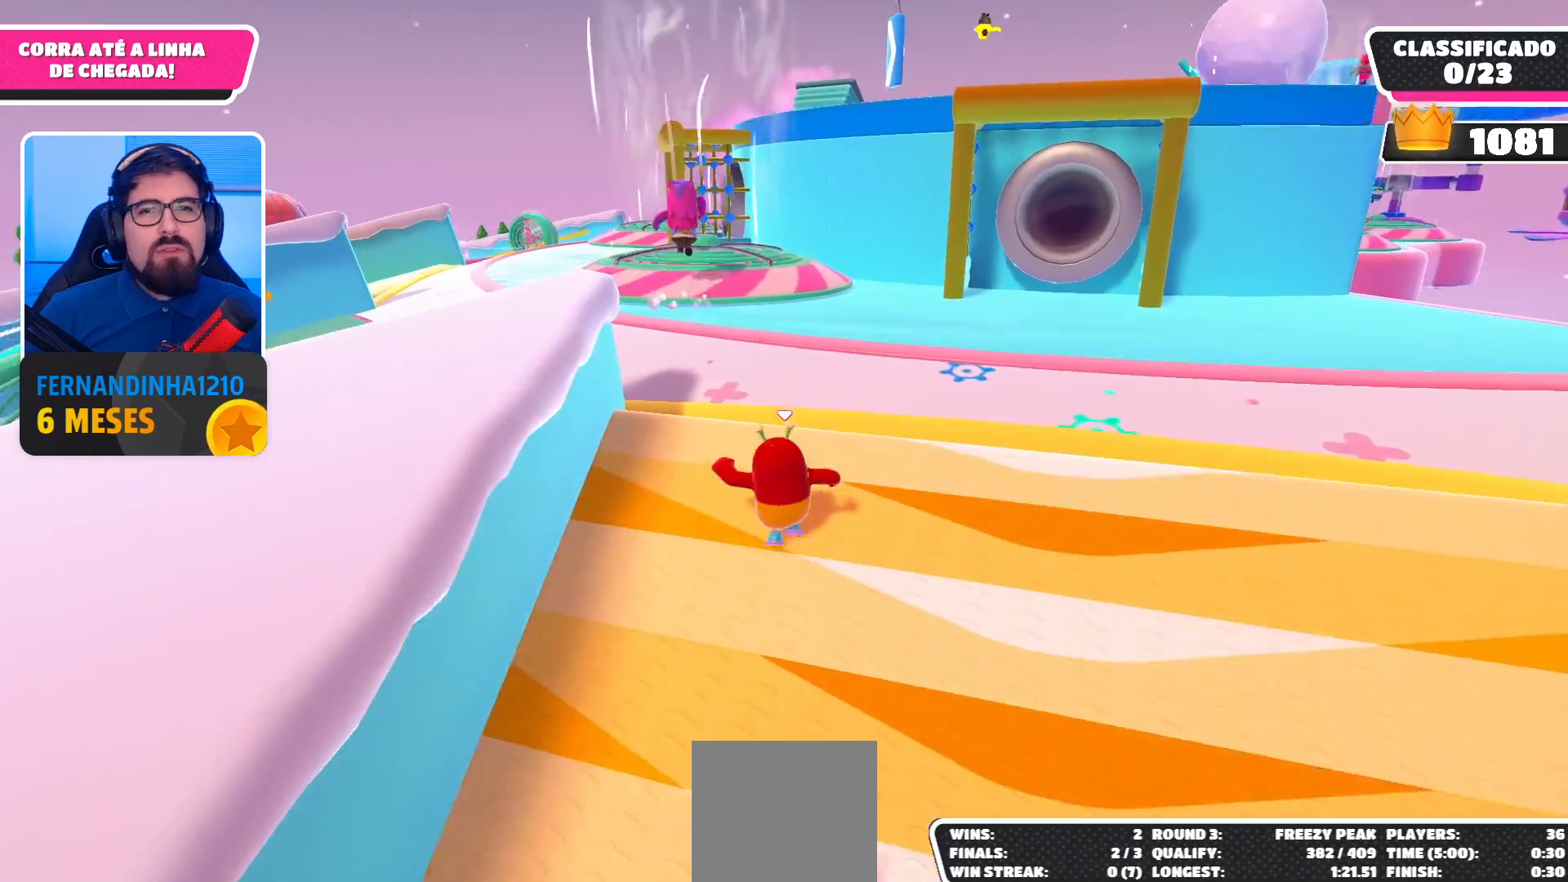
{"buttons": [], "left_stick": "up", "right_stick": "center", "events": []}
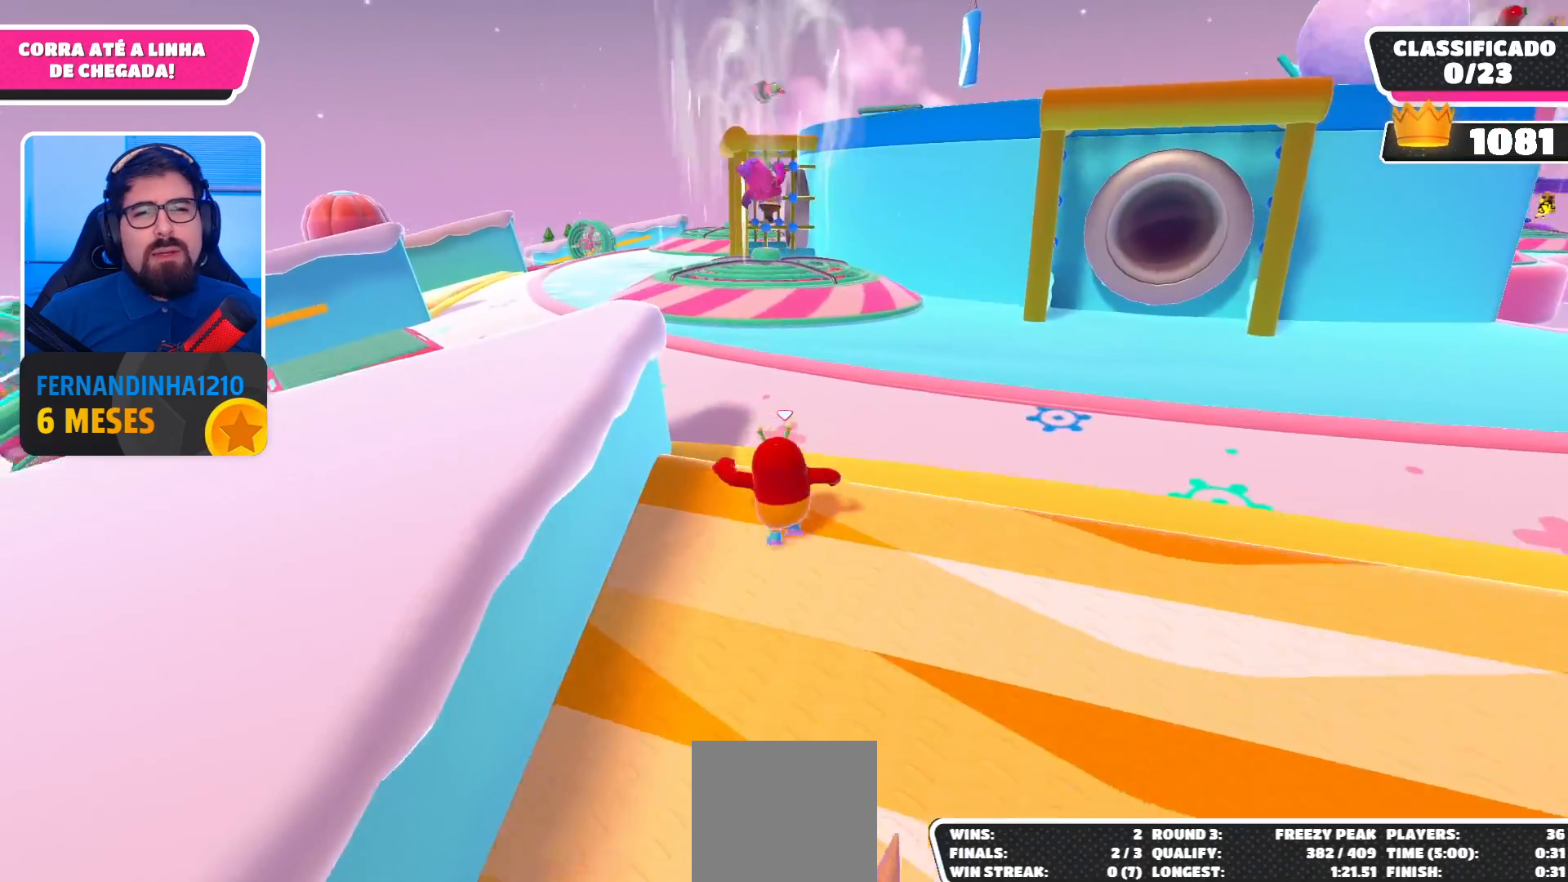
{"buttons": [], "left_stick": "up", "right_stick": "center", "events": [[67, "A", "down"], [267, "A", "up"]]}
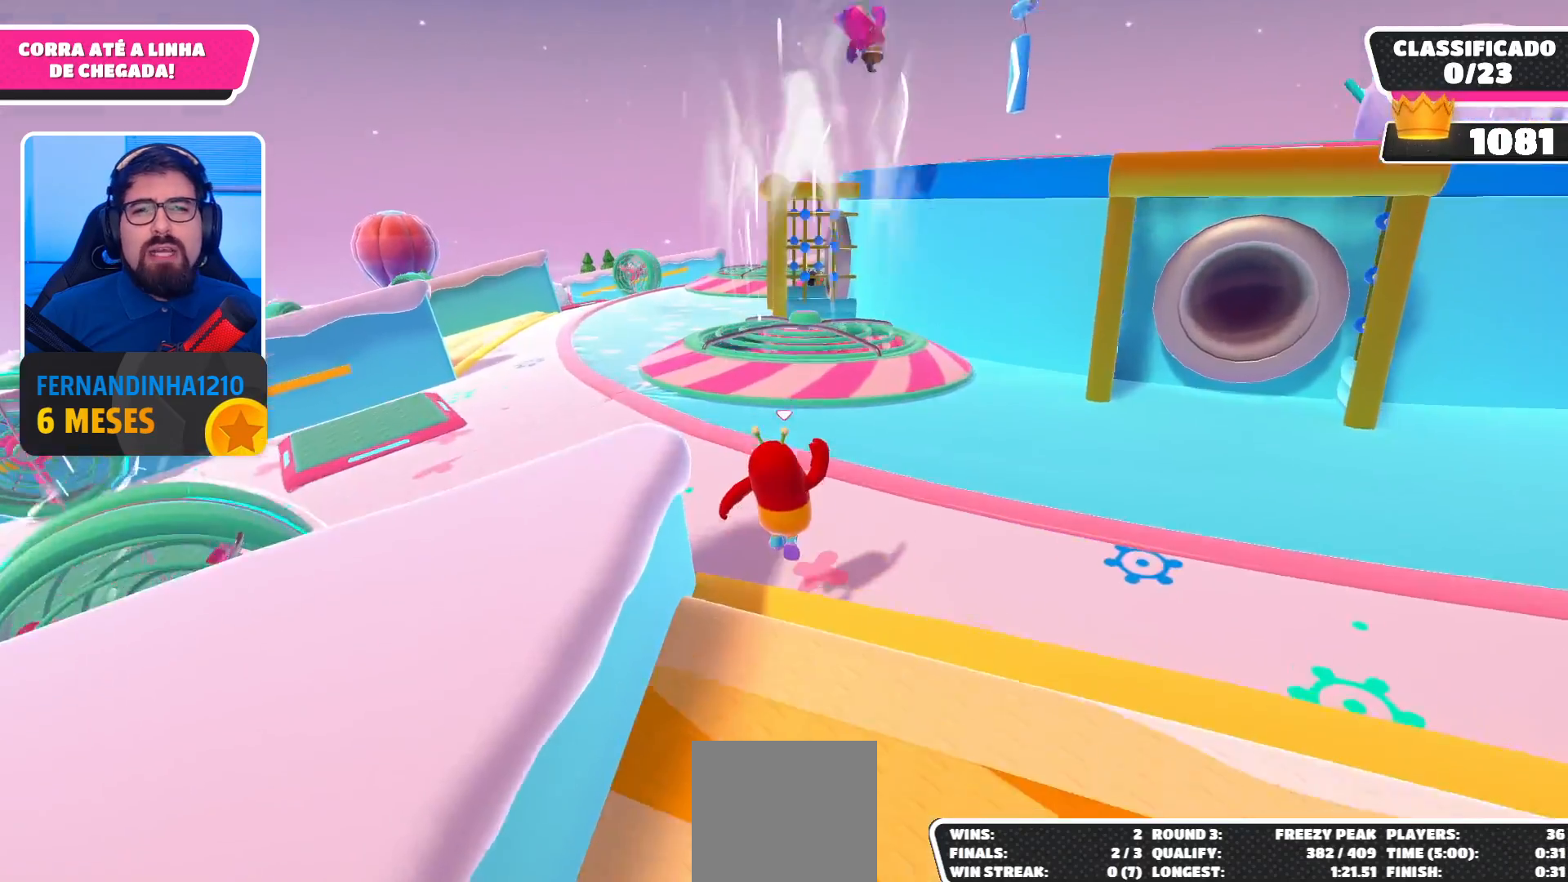
{"buttons": [], "left_stick": "up", "right_stick": "center", "events": [[33, "right_stick", "right"], [167, "right_stick", "center"]]}
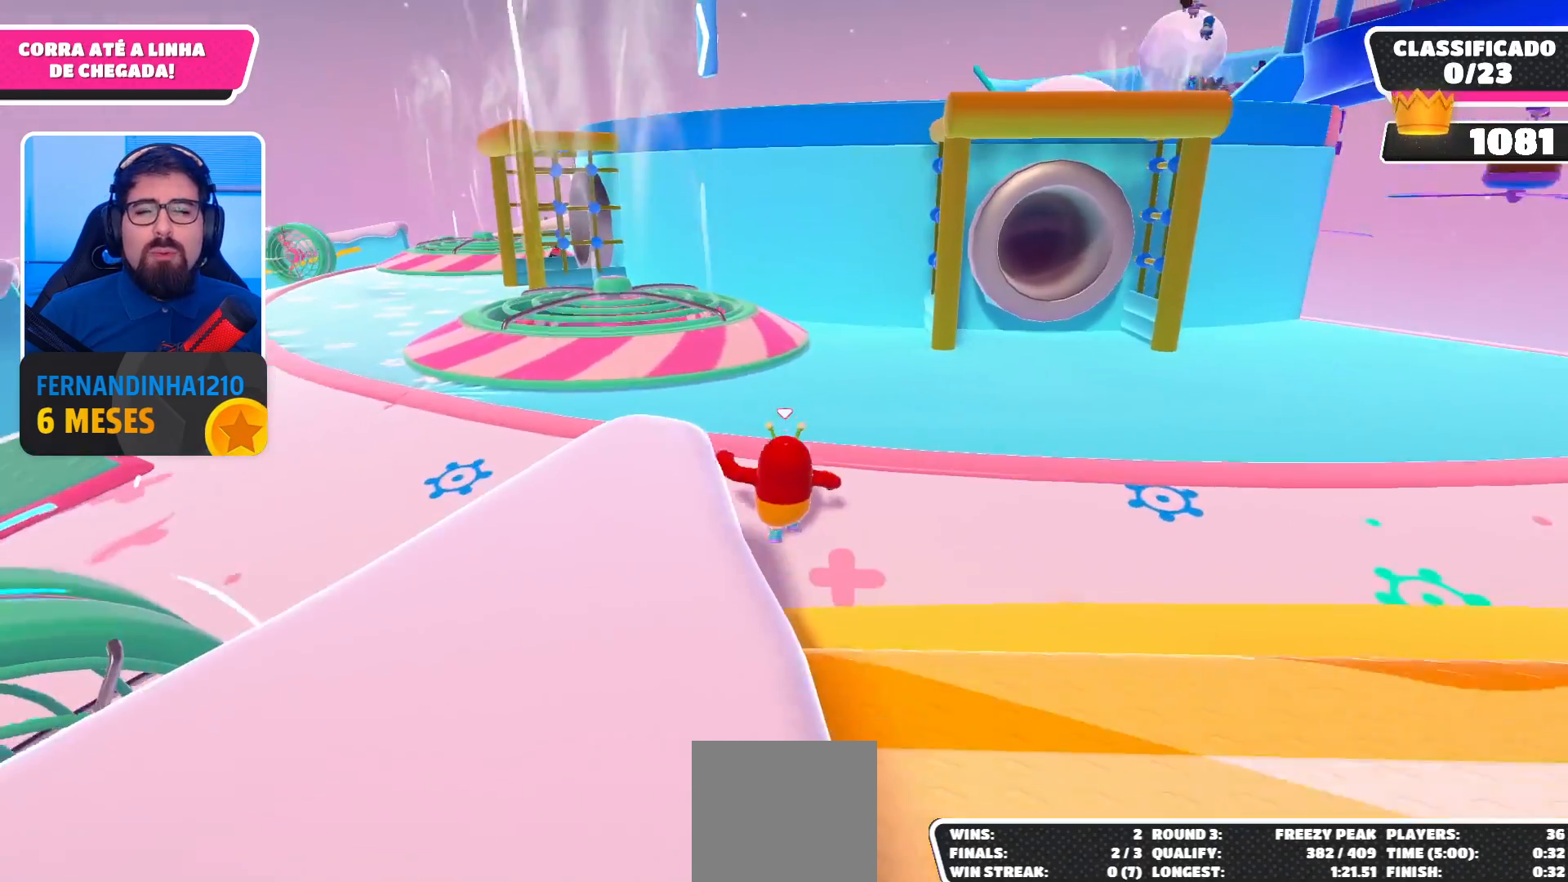
{"buttons": [], "left_stick": "up-left", "right_stick": "center", "events": [[300, "left_stick", "up-left"]]}
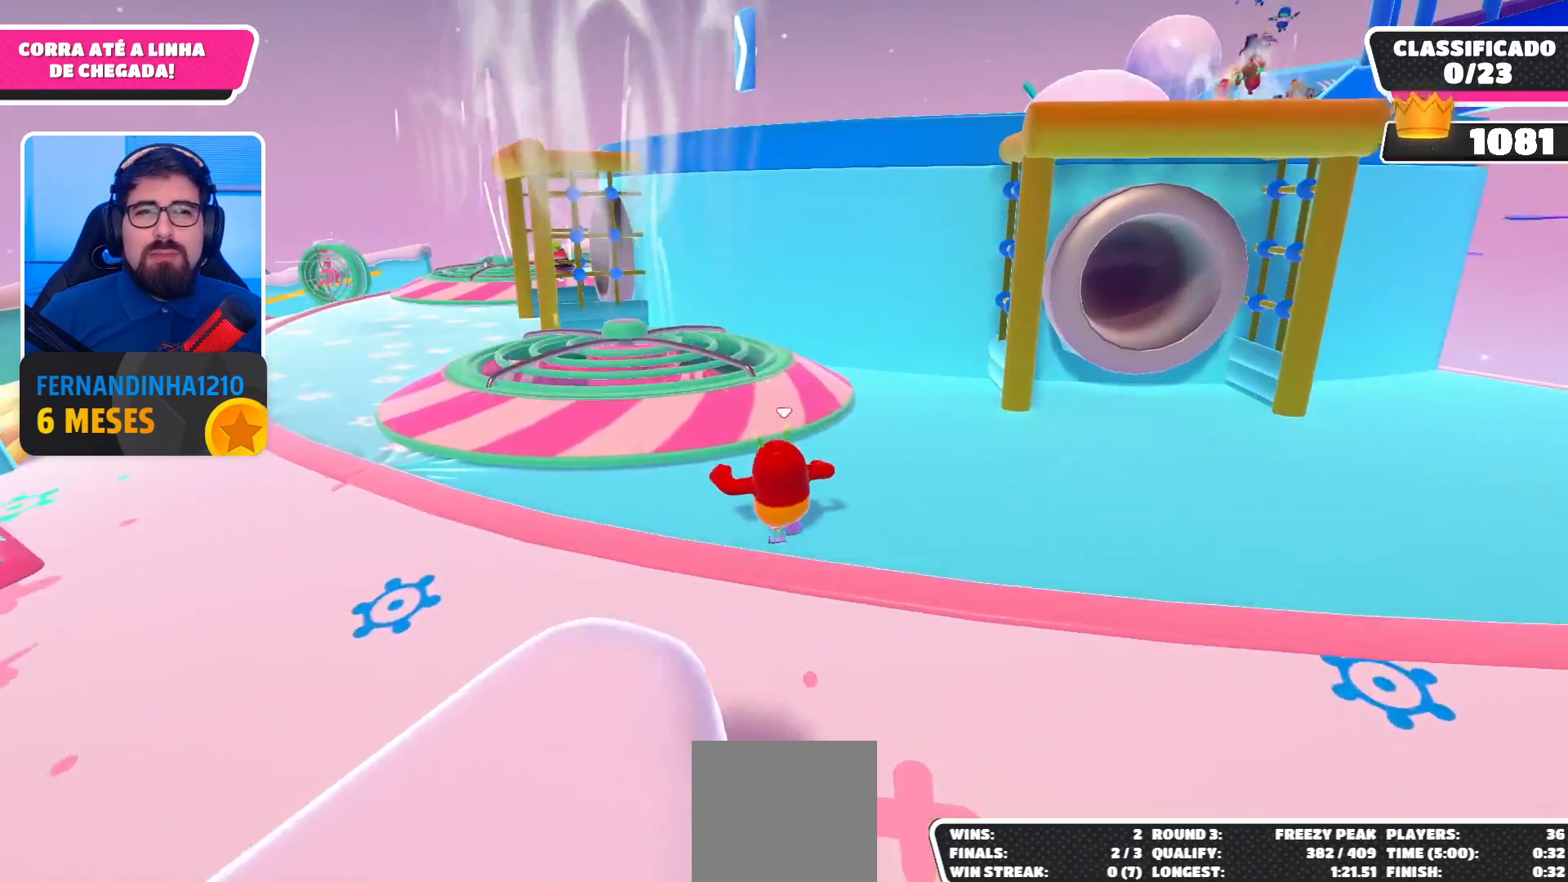
{"buttons": [], "left_stick": "up", "right_stick": "center", "events": [[233, "A", "down"], [367, "A", "up"], [367, "left_stick", "up"]]}
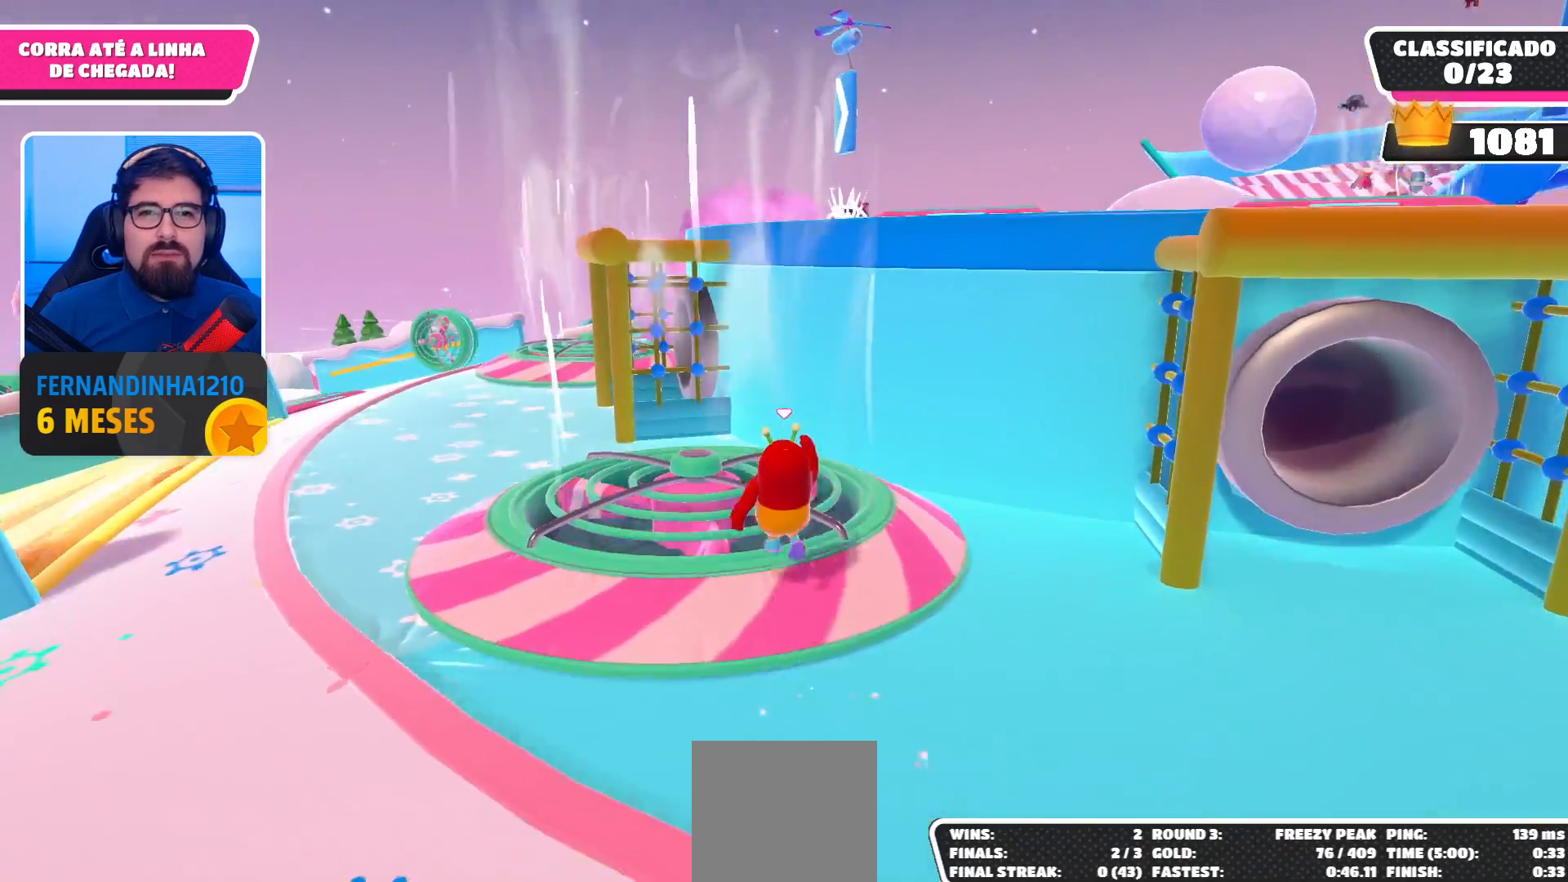
{"buttons": [], "left_stick": "up-right", "right_stick": "center", "events": [[67, "left_stick", "up-right"], [100, "right_stick", "right"], [233, "right_stick", "center"]]}
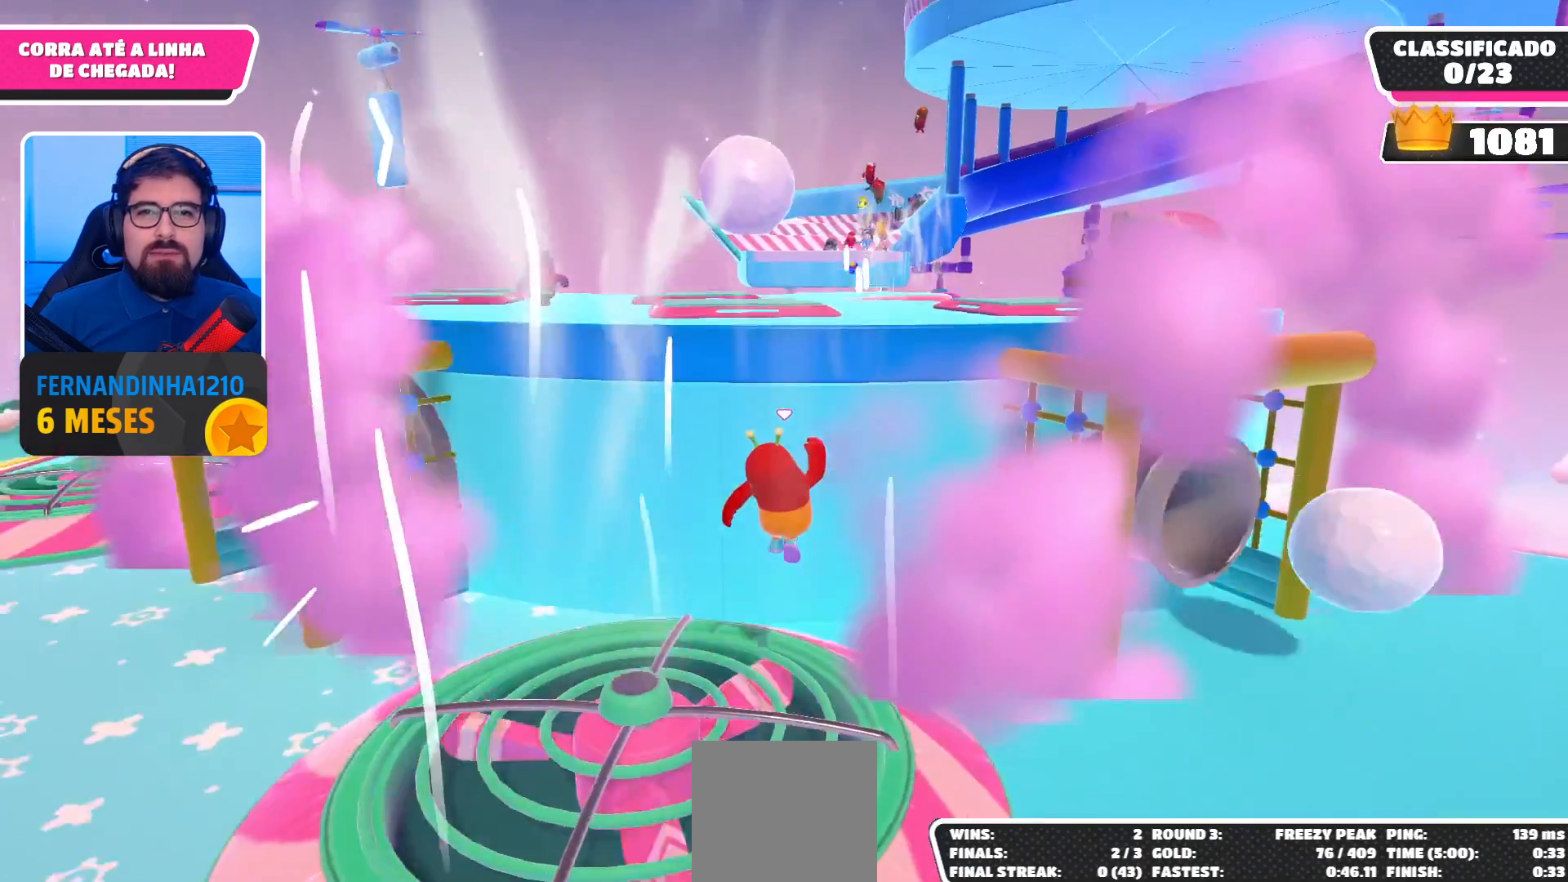
{"buttons": [], "left_stick": "up-right", "right_stick": "center", "events": []}
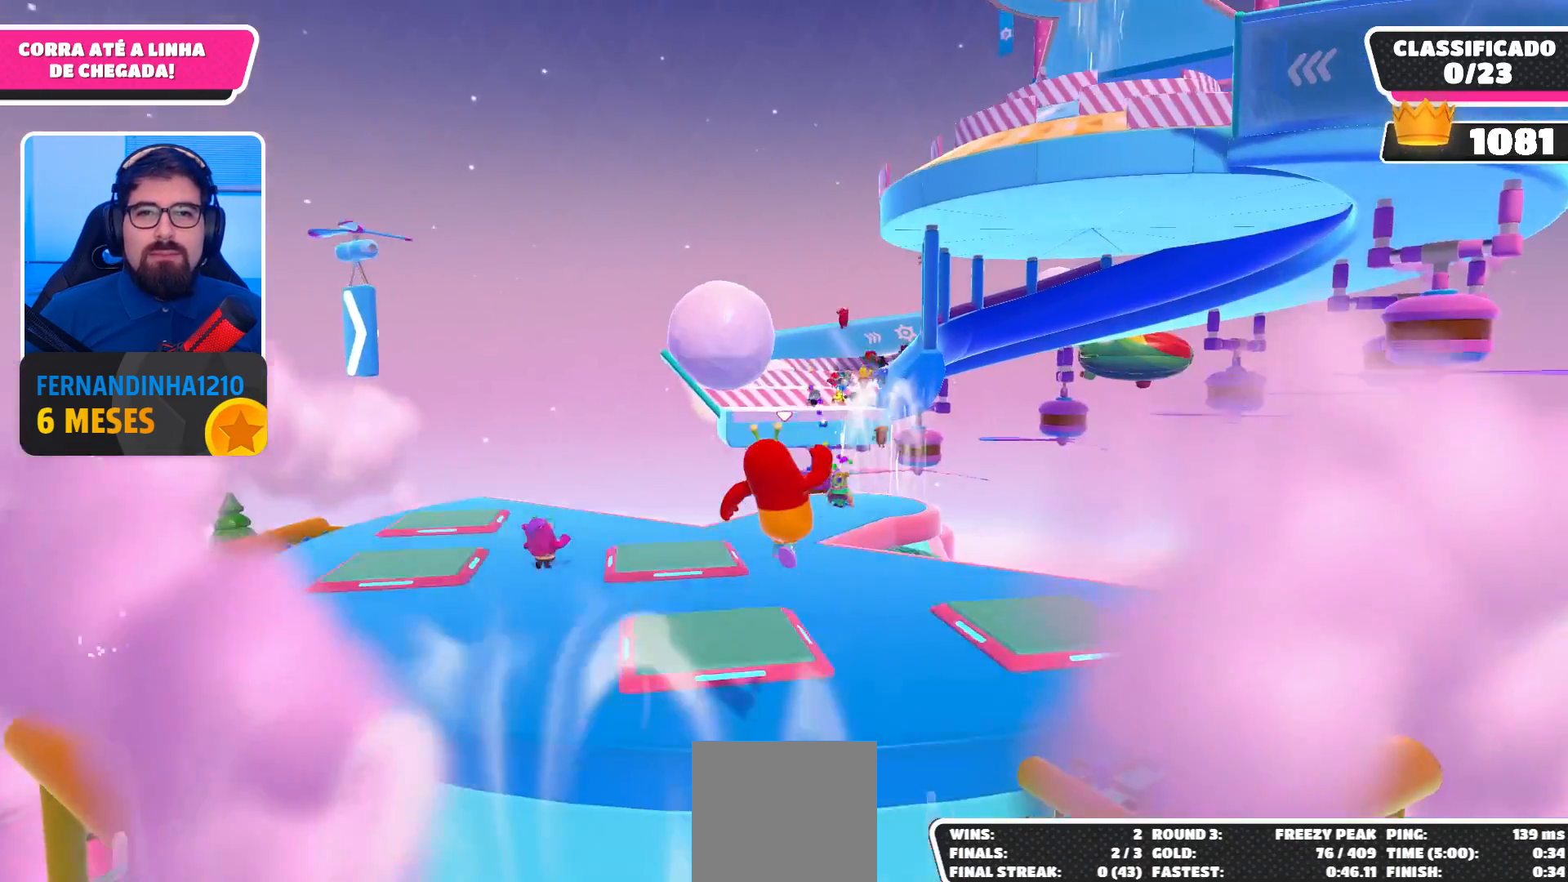
{"buttons": [], "left_stick": "up", "right_stick": "center", "events": [[33, "left_stick", "up"]]}
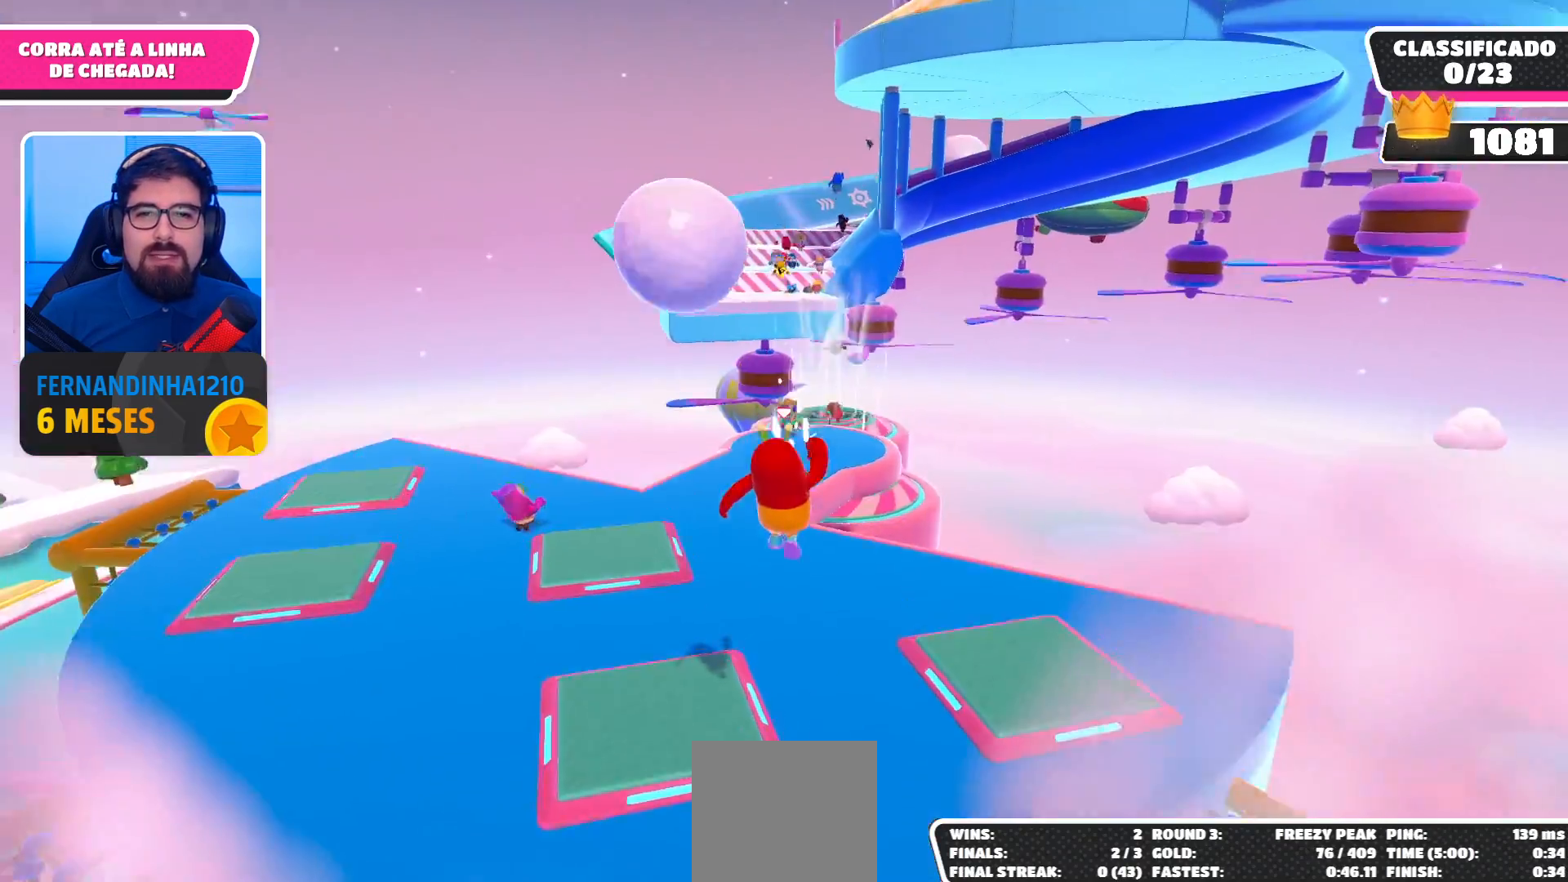
{"buttons": [], "left_stick": "up", "right_stick": "center", "events": []}
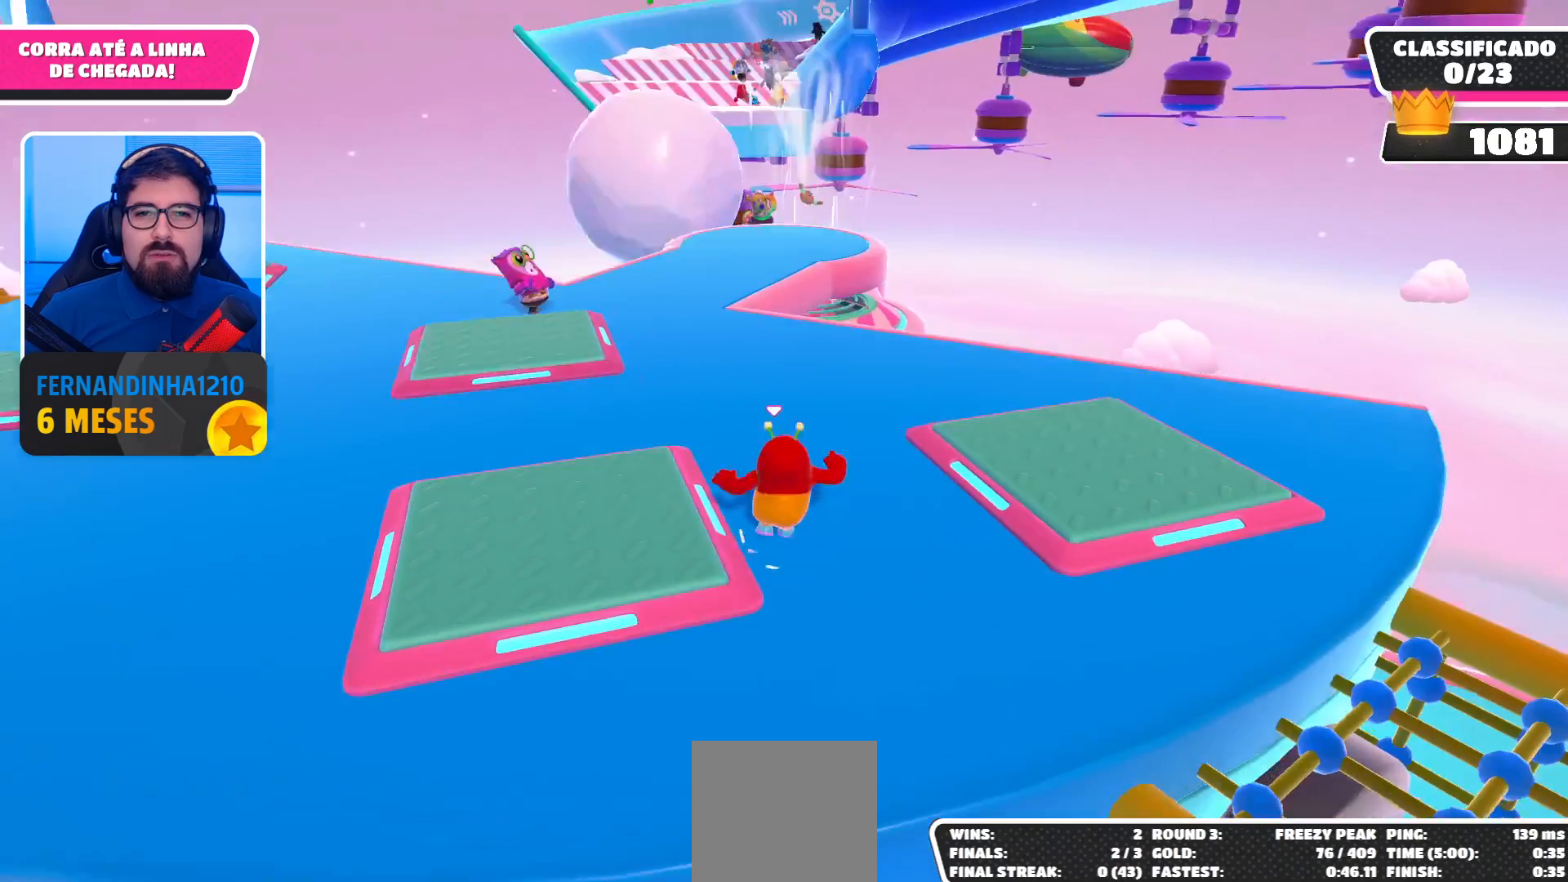
{"buttons": [], "left_stick": "up-left", "right_stick": "center", "events": [[300, "left_stick", "up-left"]]}
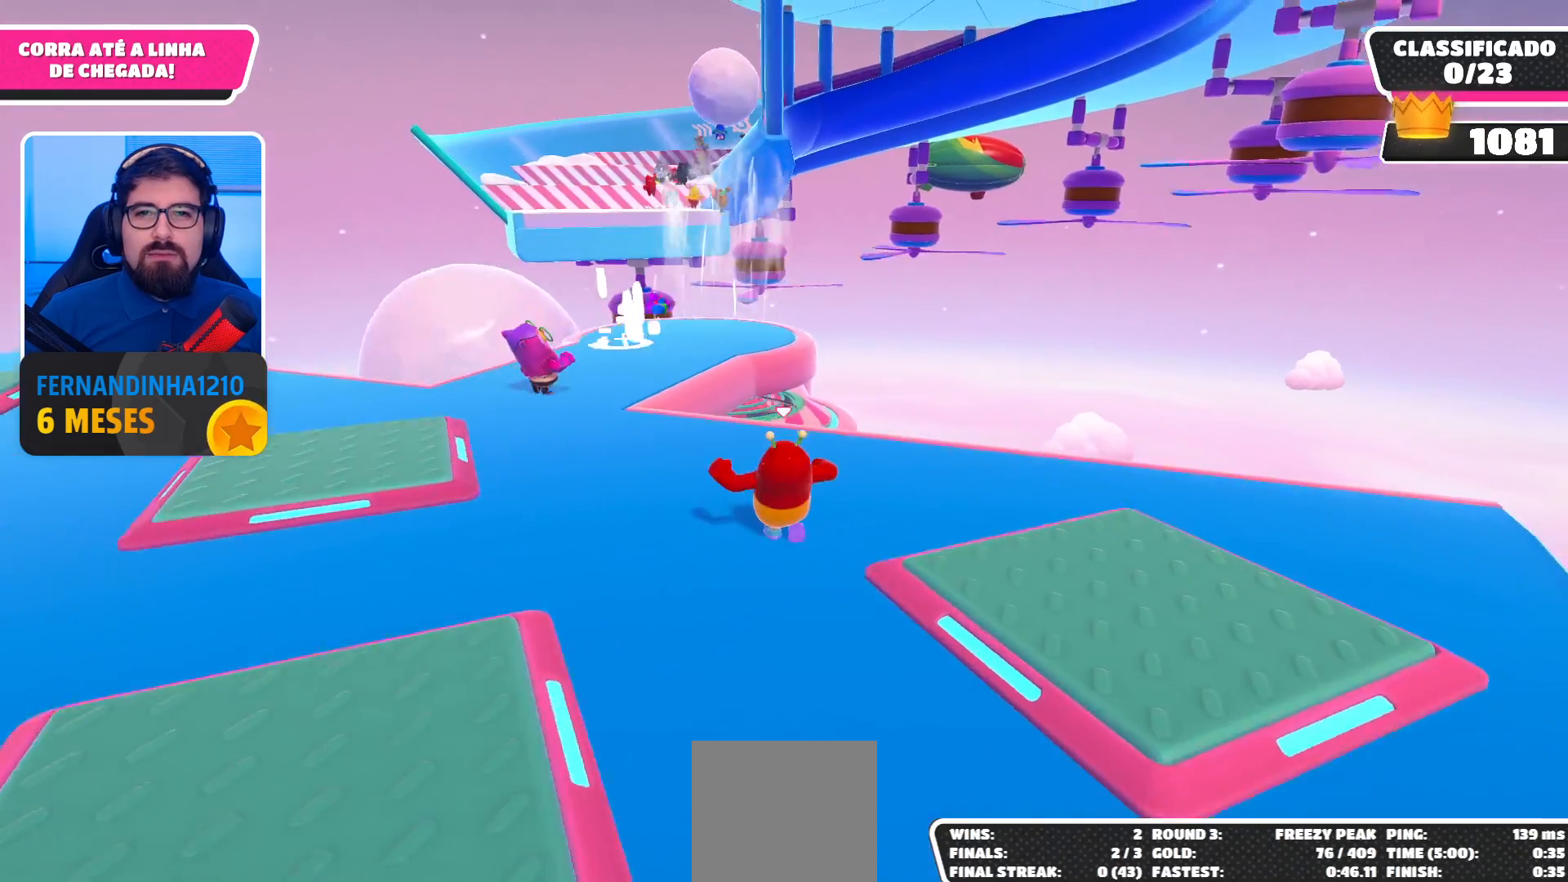
{"buttons": [], "left_stick": "up-left", "right_stick": "center", "events": [[33, "right_stick", "down"], [333, "right_stick", "center"]]}
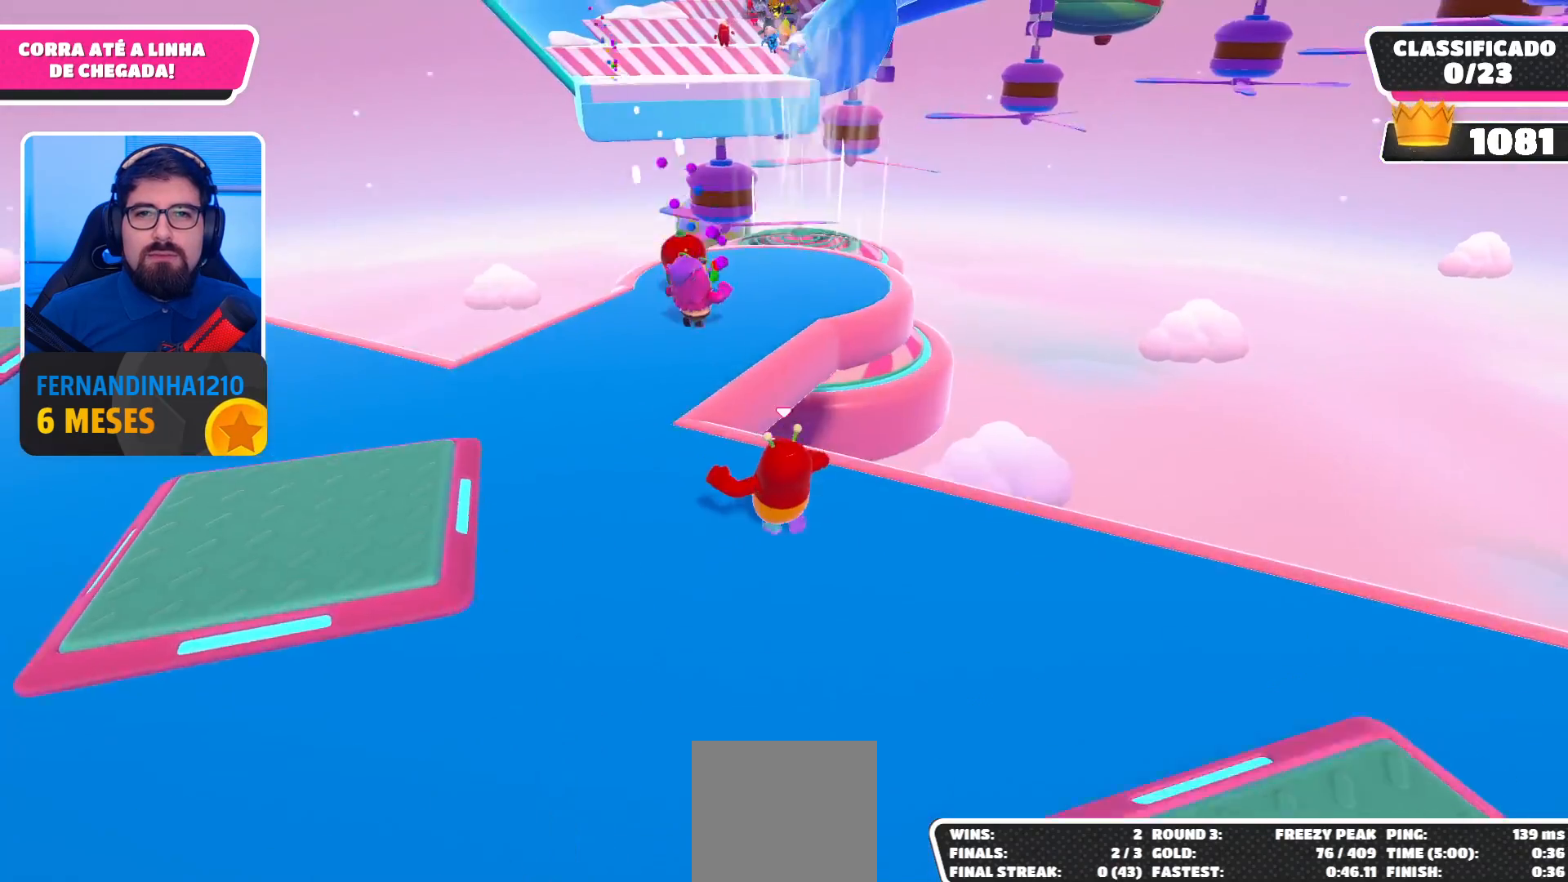
{"buttons": [], "left_stick": "up", "right_stick": "center", "events": [[133, "A", "down"], [200, "left_stick", "up"], [333, "A", "up"]]}
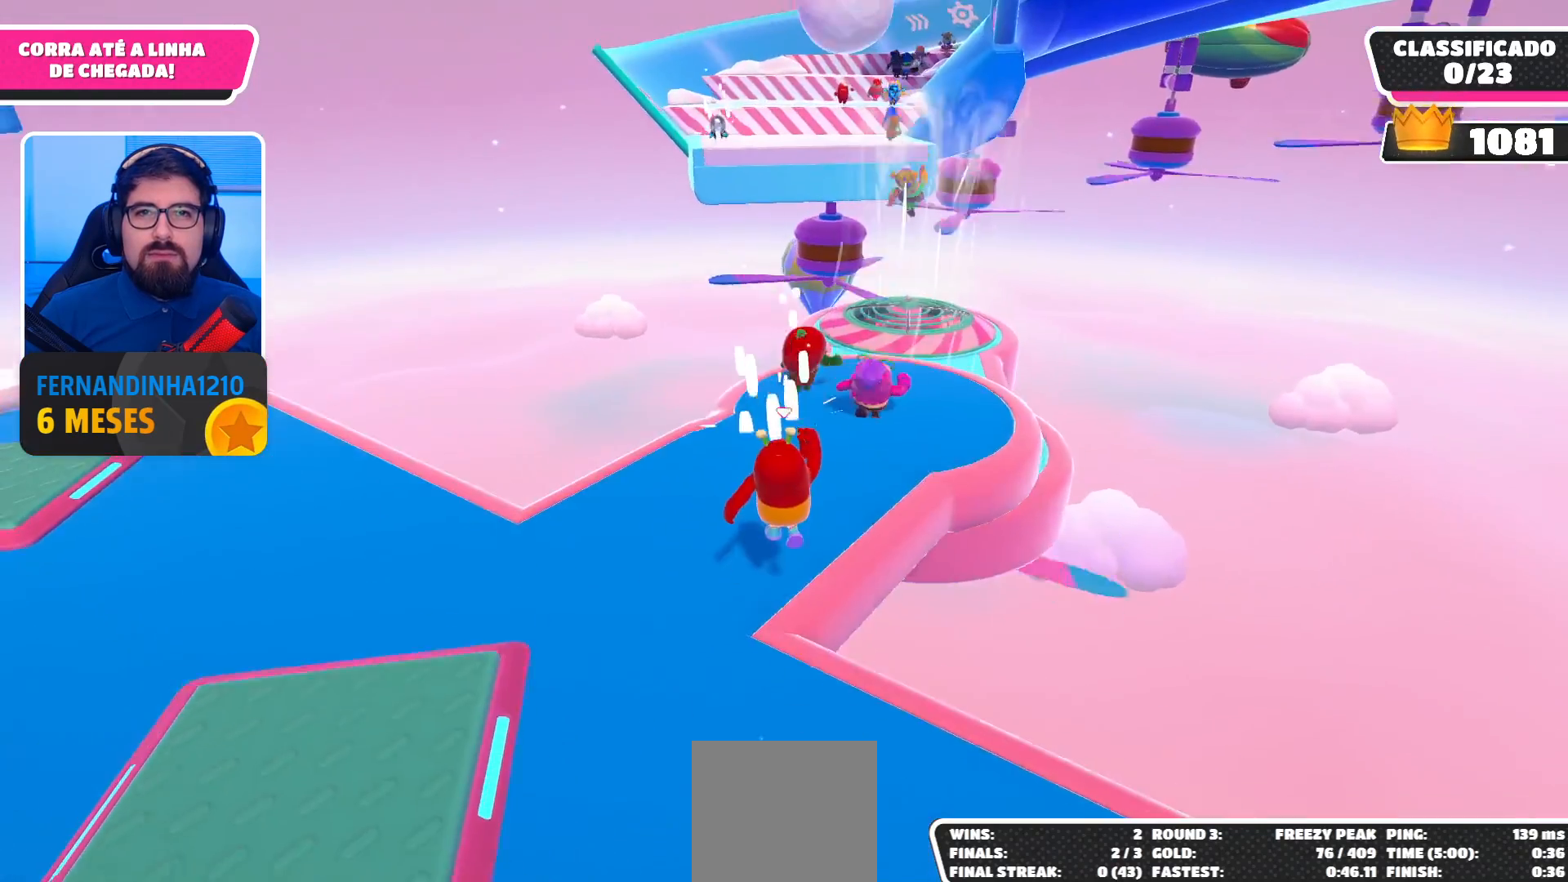
{"buttons": [], "left_stick": "up-right", "right_stick": "center", "events": [[100, "left_stick", "up-right"], [167, "right_stick", "down"], [400, "right_stick", "center"]]}